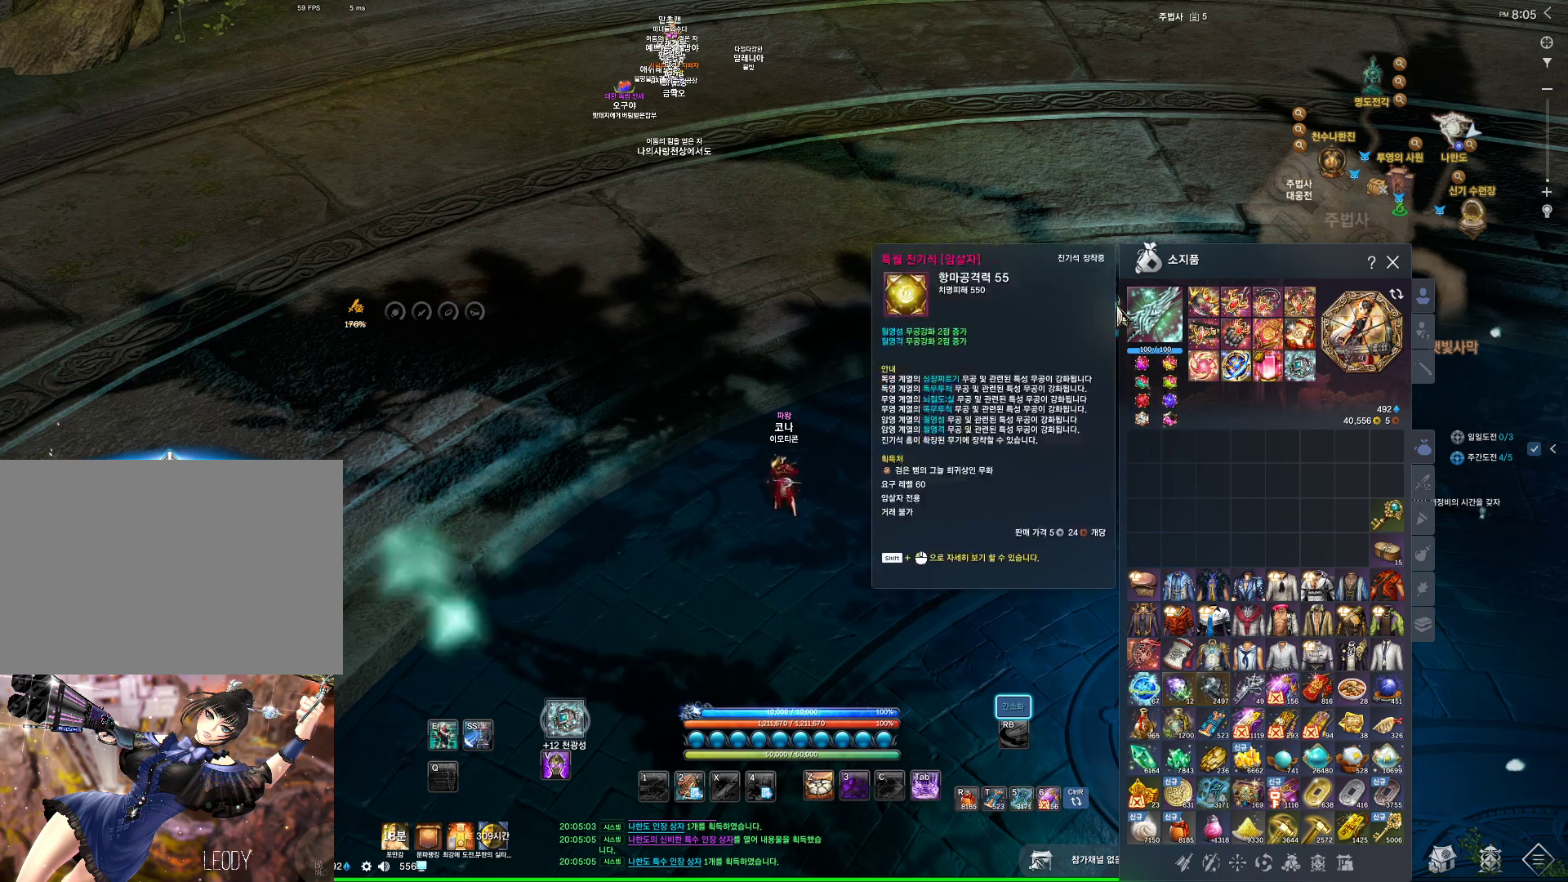
Gameplay with keyboard and mouse; each line is a JSON object with the keys and mouse buttons held at the frame after it. "events" lists presses ("down") and releases ("up") of "1", "2", "3", "4", "5", "a", "alt", "c", "ctrl", "d", "e", "f", "m", "q", "r", "s", "shift", "space", "t", "tab", "tilde", "v", "w", "x", "z", "mouse_left", "mouse_wheel" and "mouse_right" between this image and that frame as [ms after this image, input, new state], when the widget could be followed in between. "mouse_left", "mouse_wheel", "mouse_right" = the "left", "wheel", "right" buttons of the "mouse" list. No other keys are recorded. "wheel" means that the mouse wheel is clicked or scrolled. Not read: mouse_move other_keys.
{"keys": ["w"], "mouse": [], "events": [[200, "mouse_left", "down"], [233, "mouse_right", "down"], [333, "mouse_left", "up"], [333, "mouse_right", "up"], [467, "w", "down"]]}
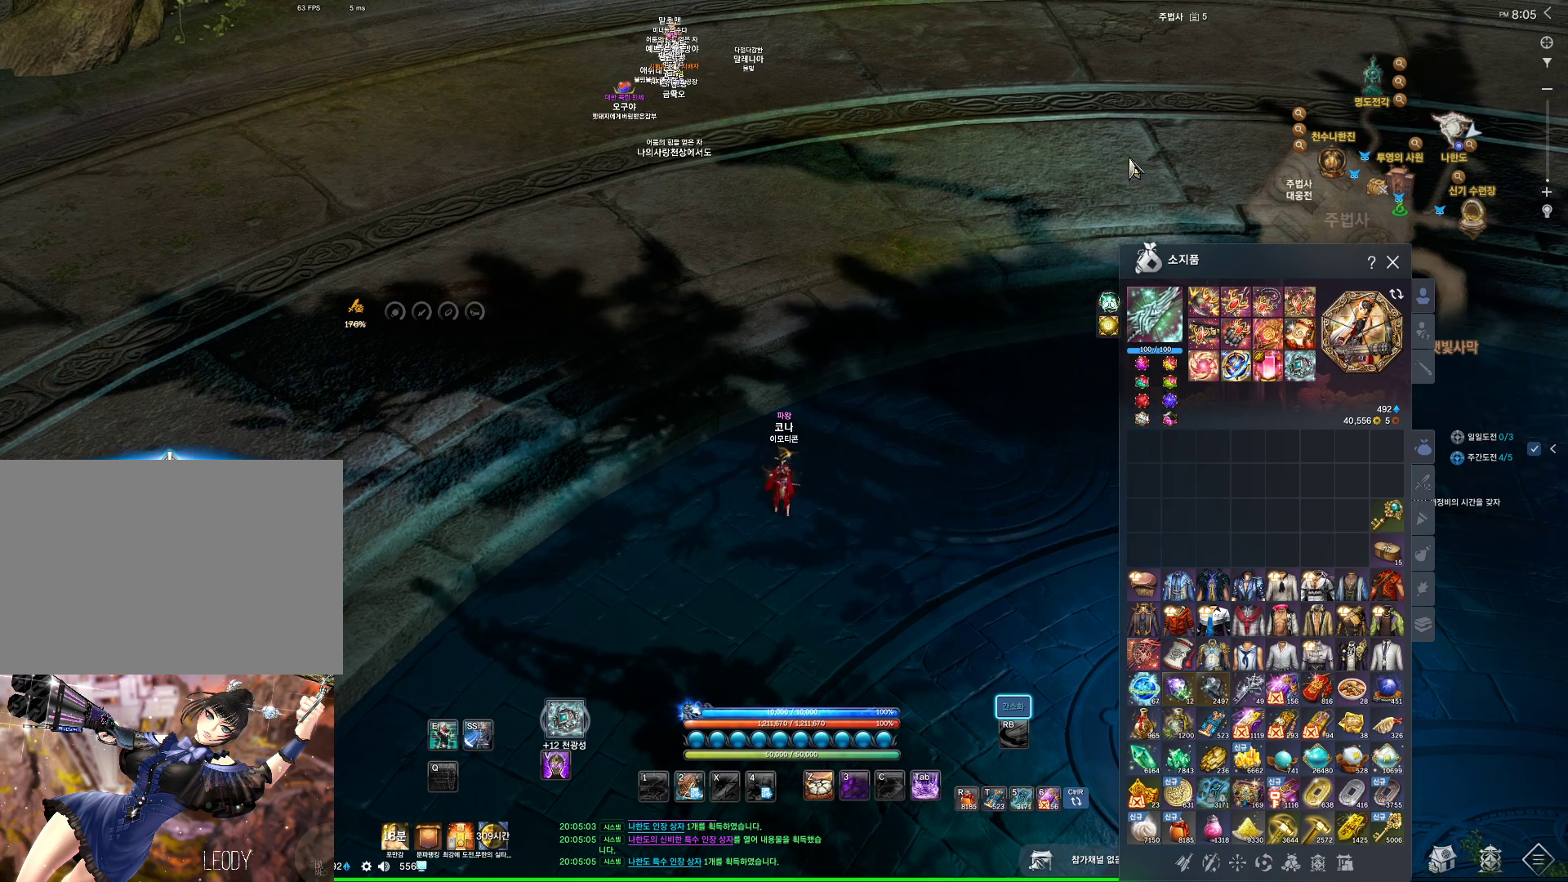
{"keys": [], "mouse": [], "events": [[167, "w", "up"]]}
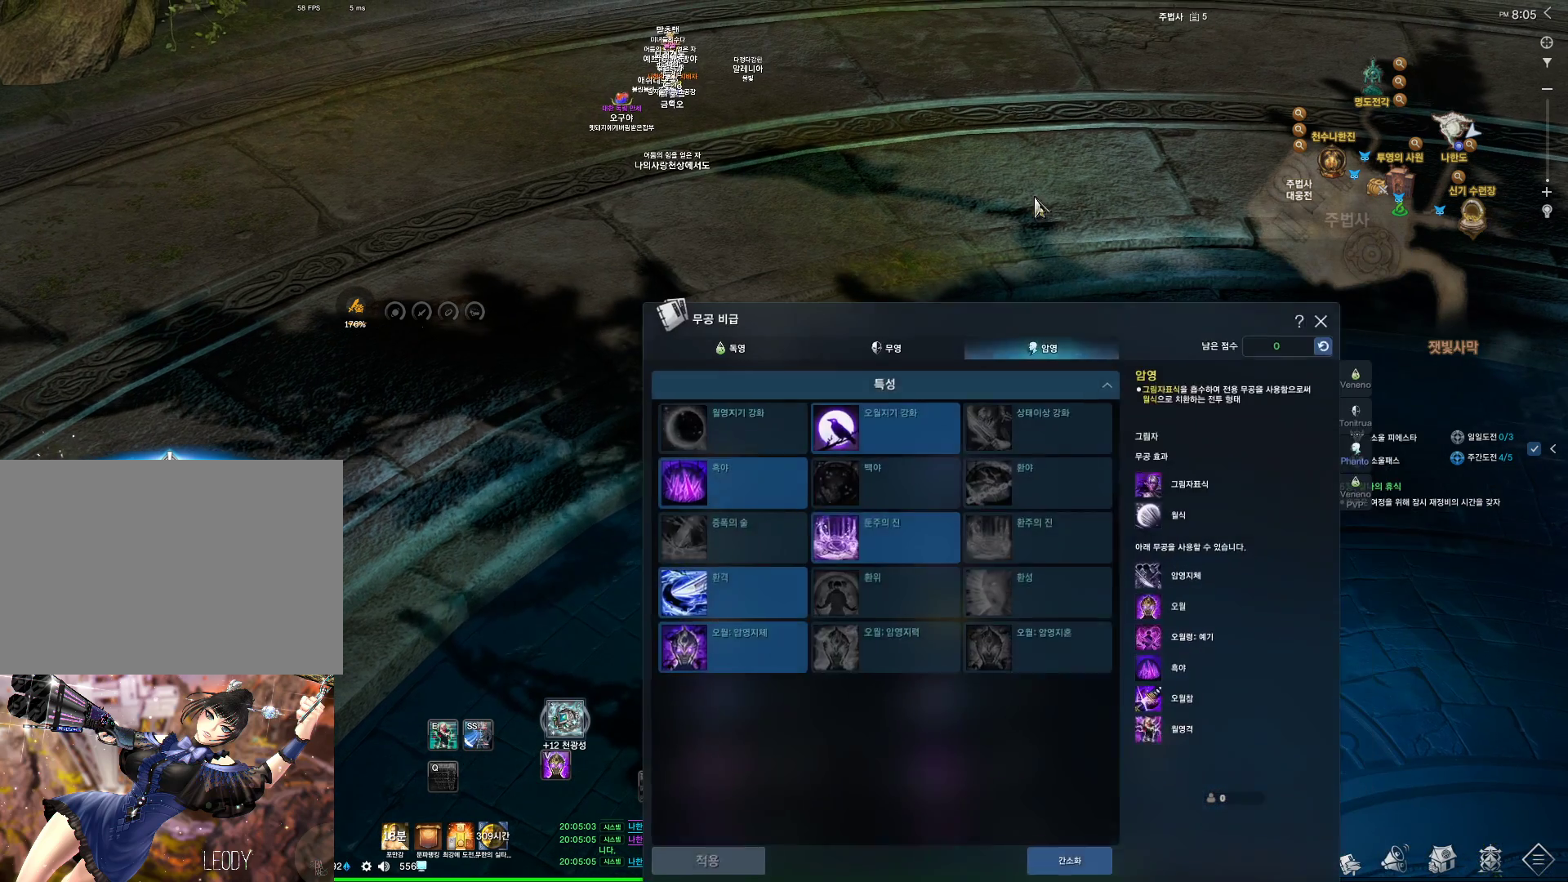
{"keys": [], "mouse": [], "events": [[233, "mouse_left", "down"], [233, "mouse_right", "down"], [300, "mouse_left", "up"], [300, "mouse_right", "up"]]}
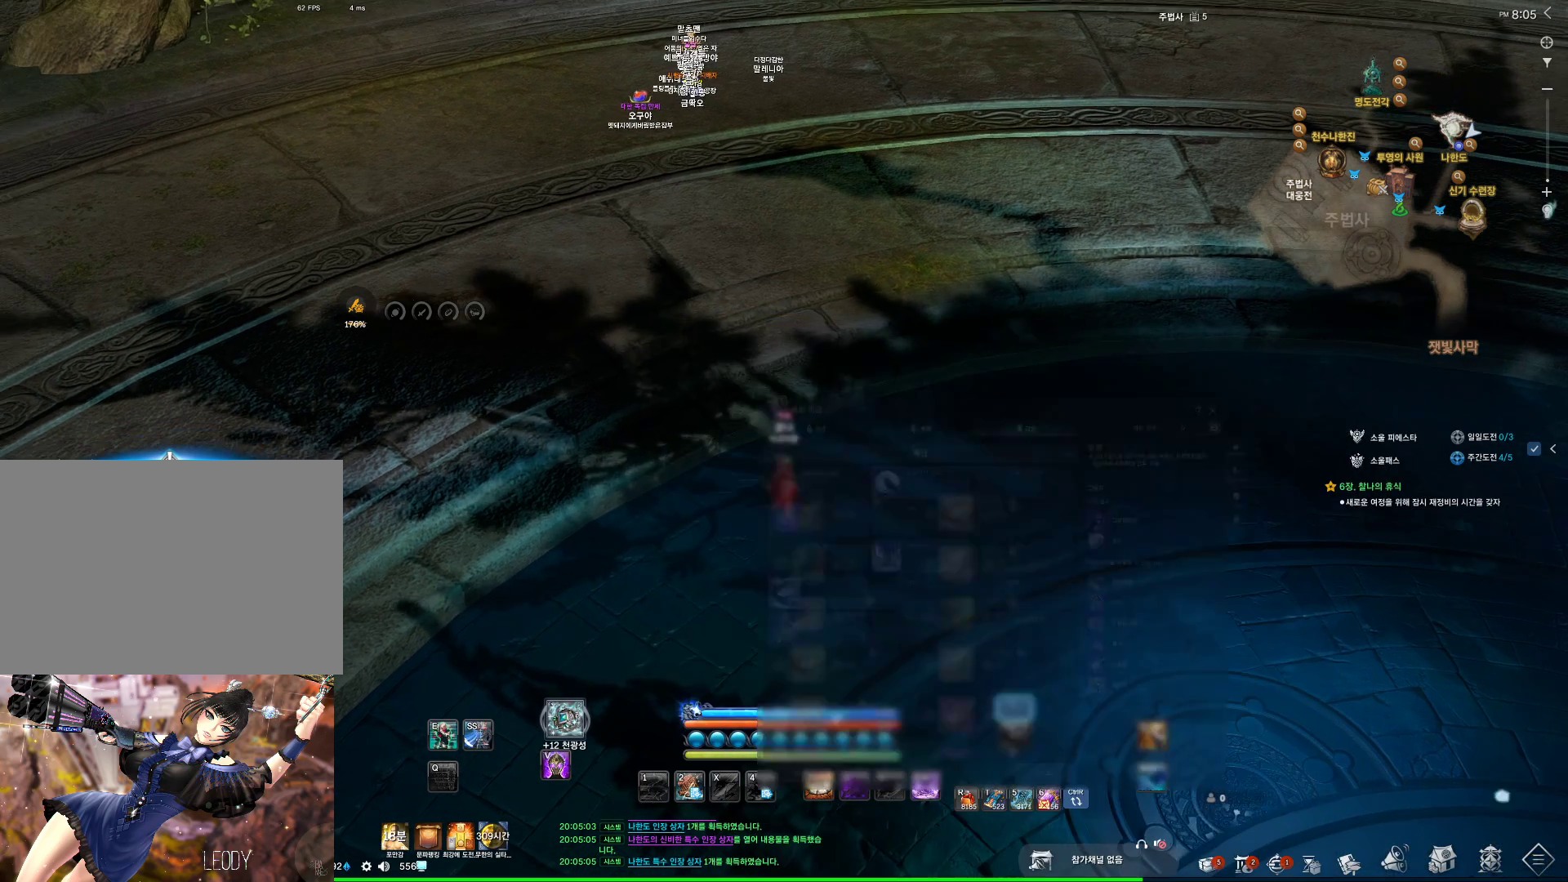
{"keys": ["alt"], "mouse": [], "events": [[133, "alt", "down"]]}
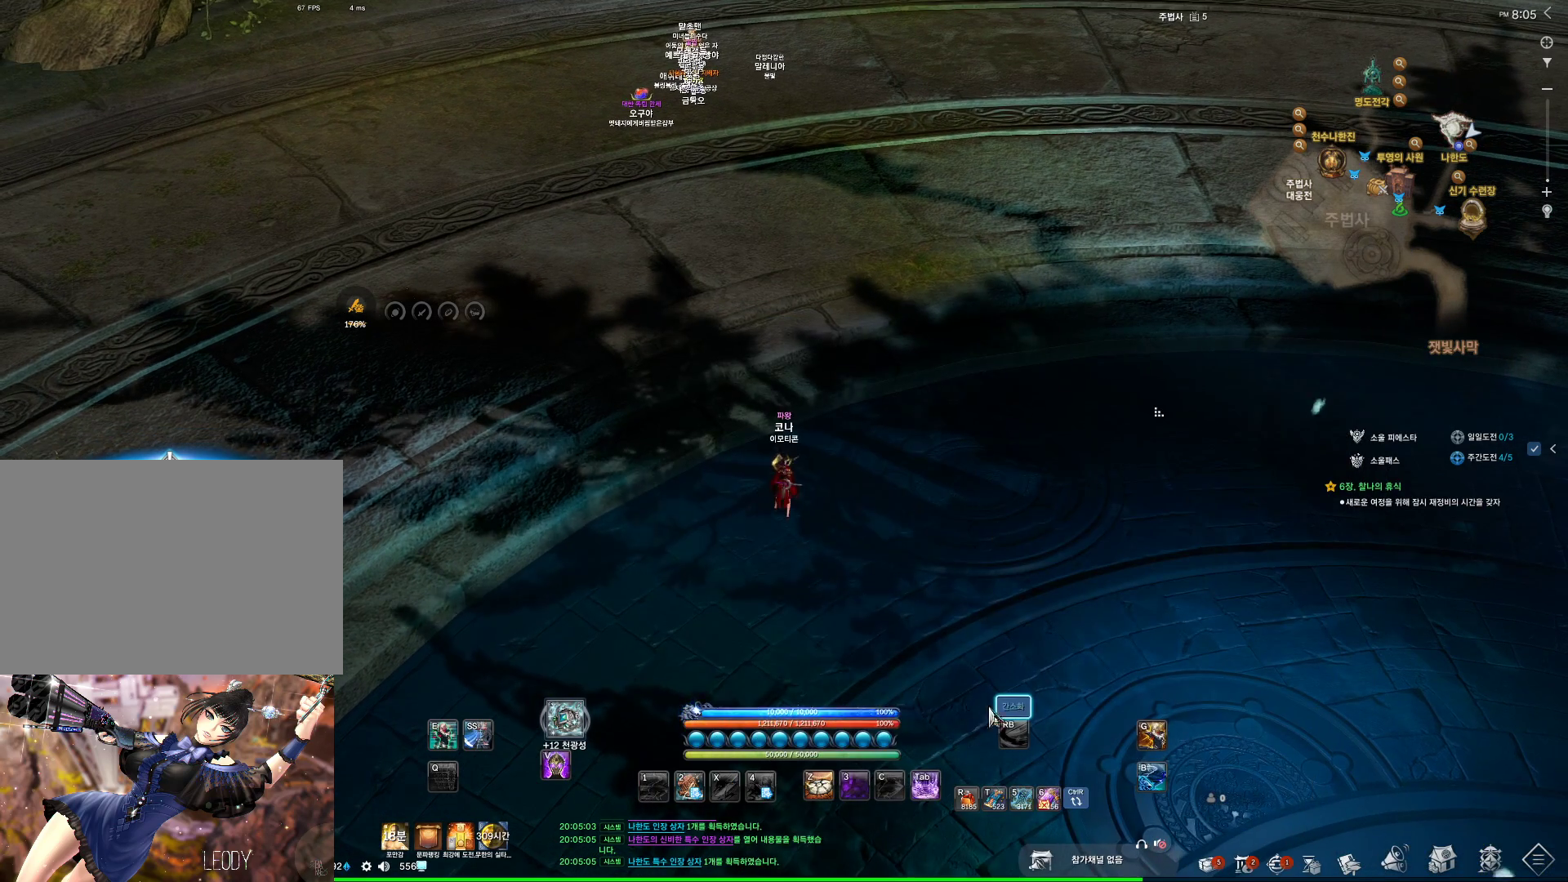
{"keys": ["alt"], "mouse": [], "events": [[67, "mouse_left", "down"], [167, "mouse_left", "up"], [233, "mouse_left", "down"], [333, "mouse_left", "up"]]}
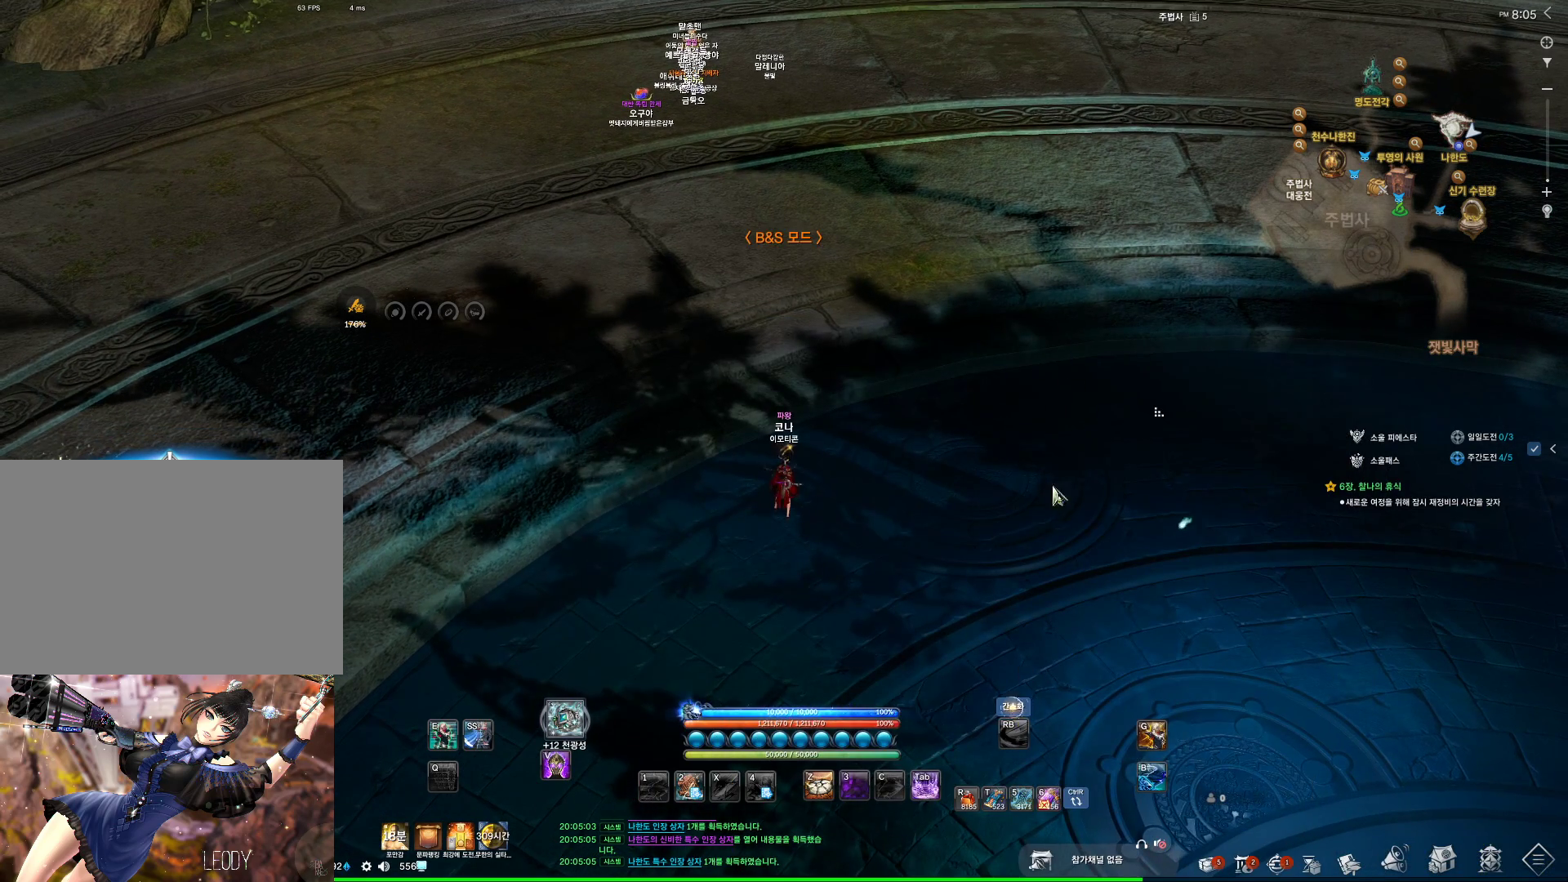
{"keys": [], "mouse": [], "events": [[133, "mouse_left", "down"], [133, "mouse_right", "down"], [267, "alt", "up"], [267, "mouse_left", "up"], [267, "mouse_right", "up"], [300, "mouse_left", "down"], [300, "mouse_right", "down"], [467, "mouse_left", "up"], [467, "mouse_right", "up"]]}
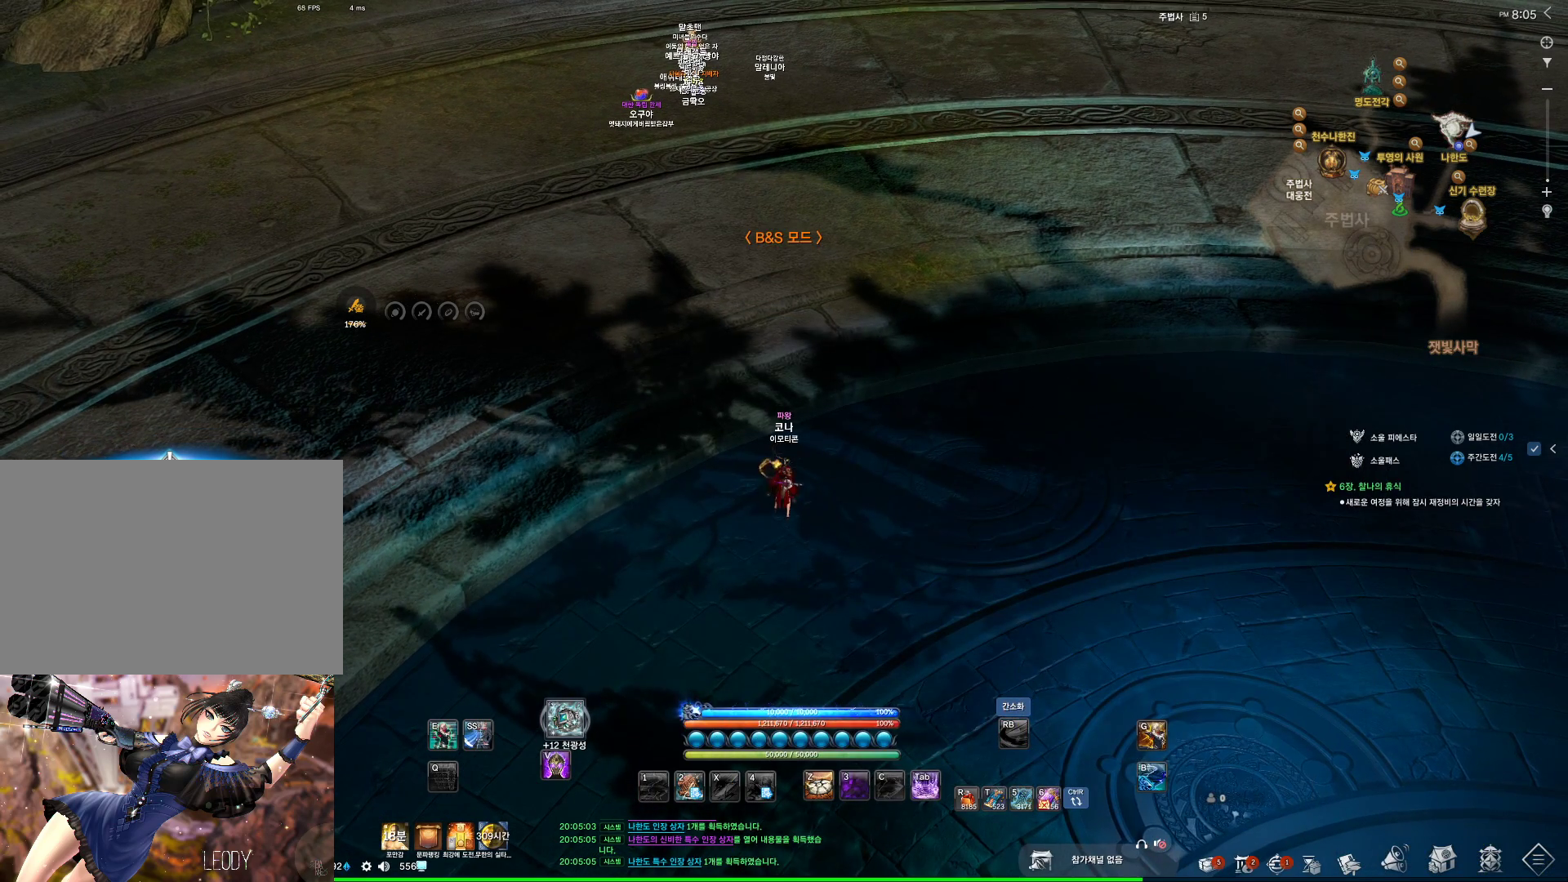
{"keys": [], "mouse": [], "events": []}
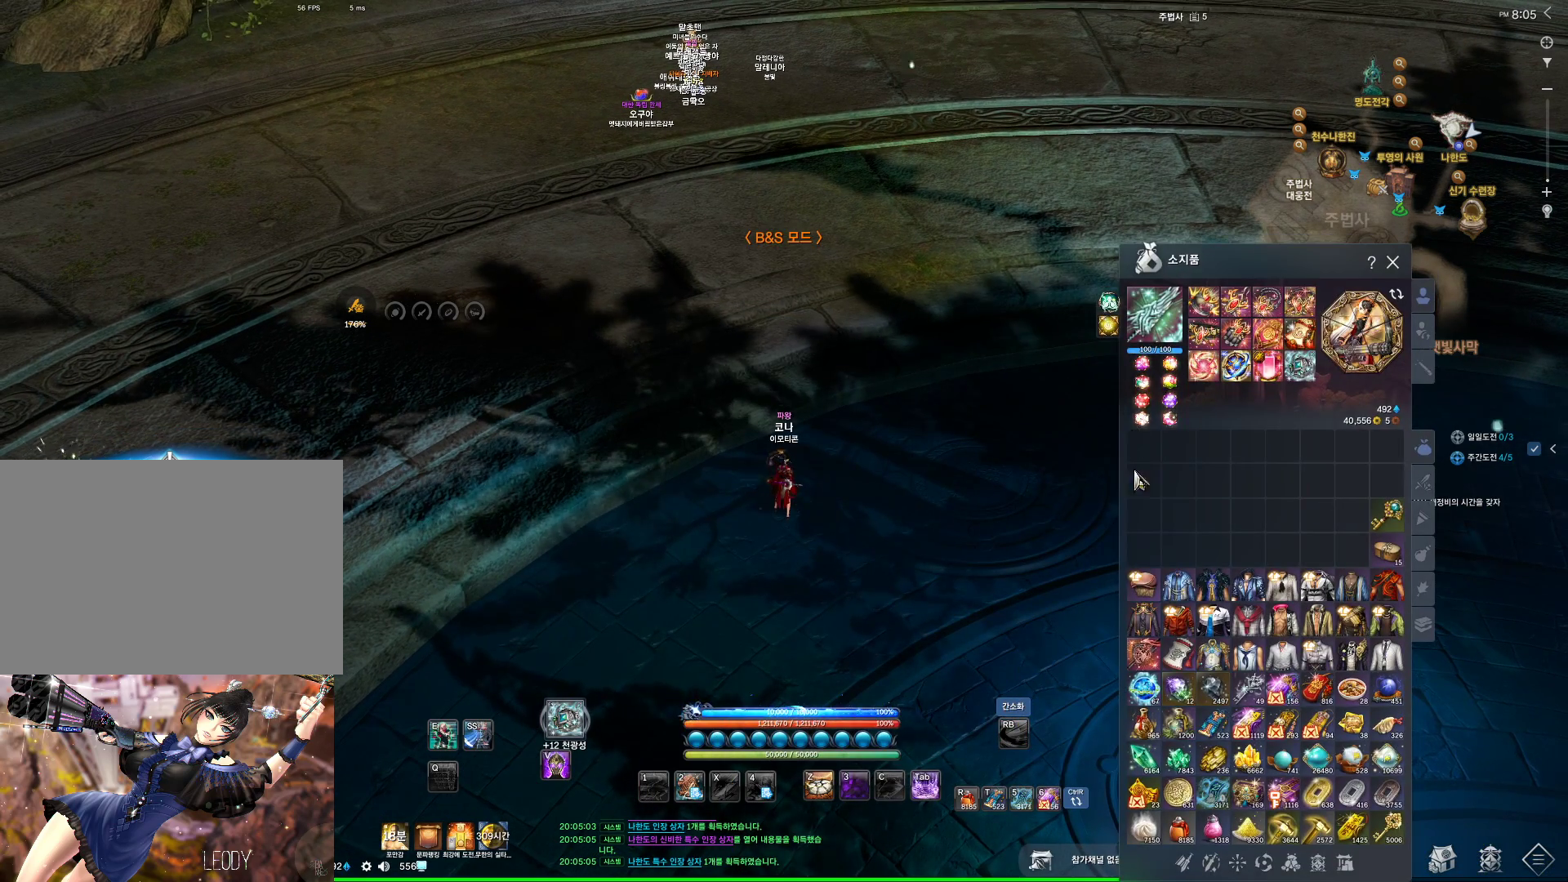
{"keys": [], "mouse": [], "events": [[167, "mouse_left", "down"], [167, "mouse_right", "down"], [233, "mouse_left", "up"], [233, "mouse_right", "up"]]}
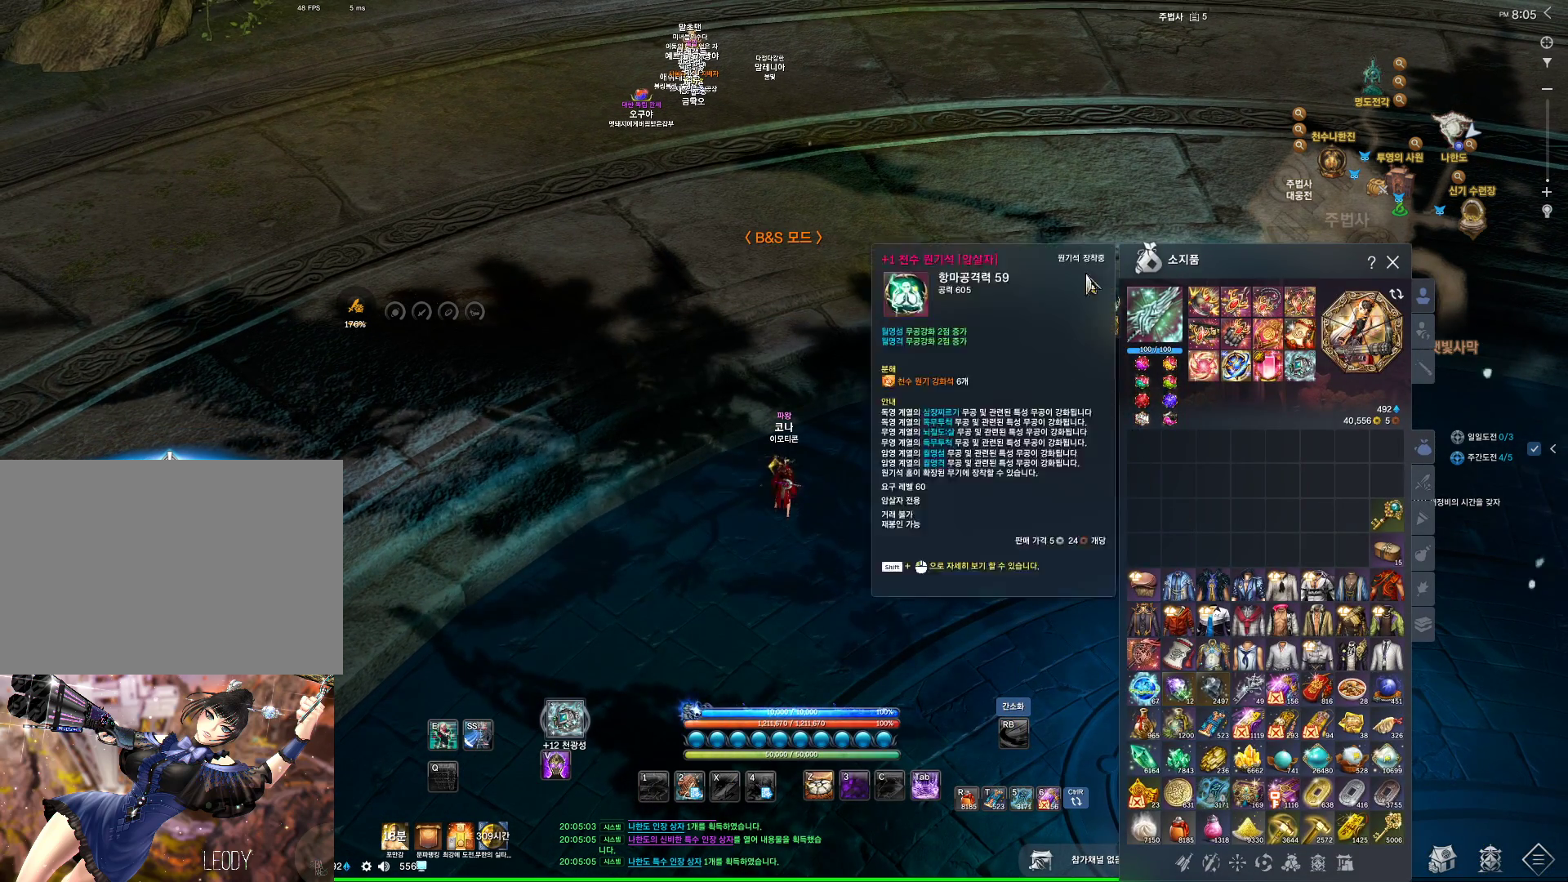
{"keys": [], "mouse": [], "events": []}
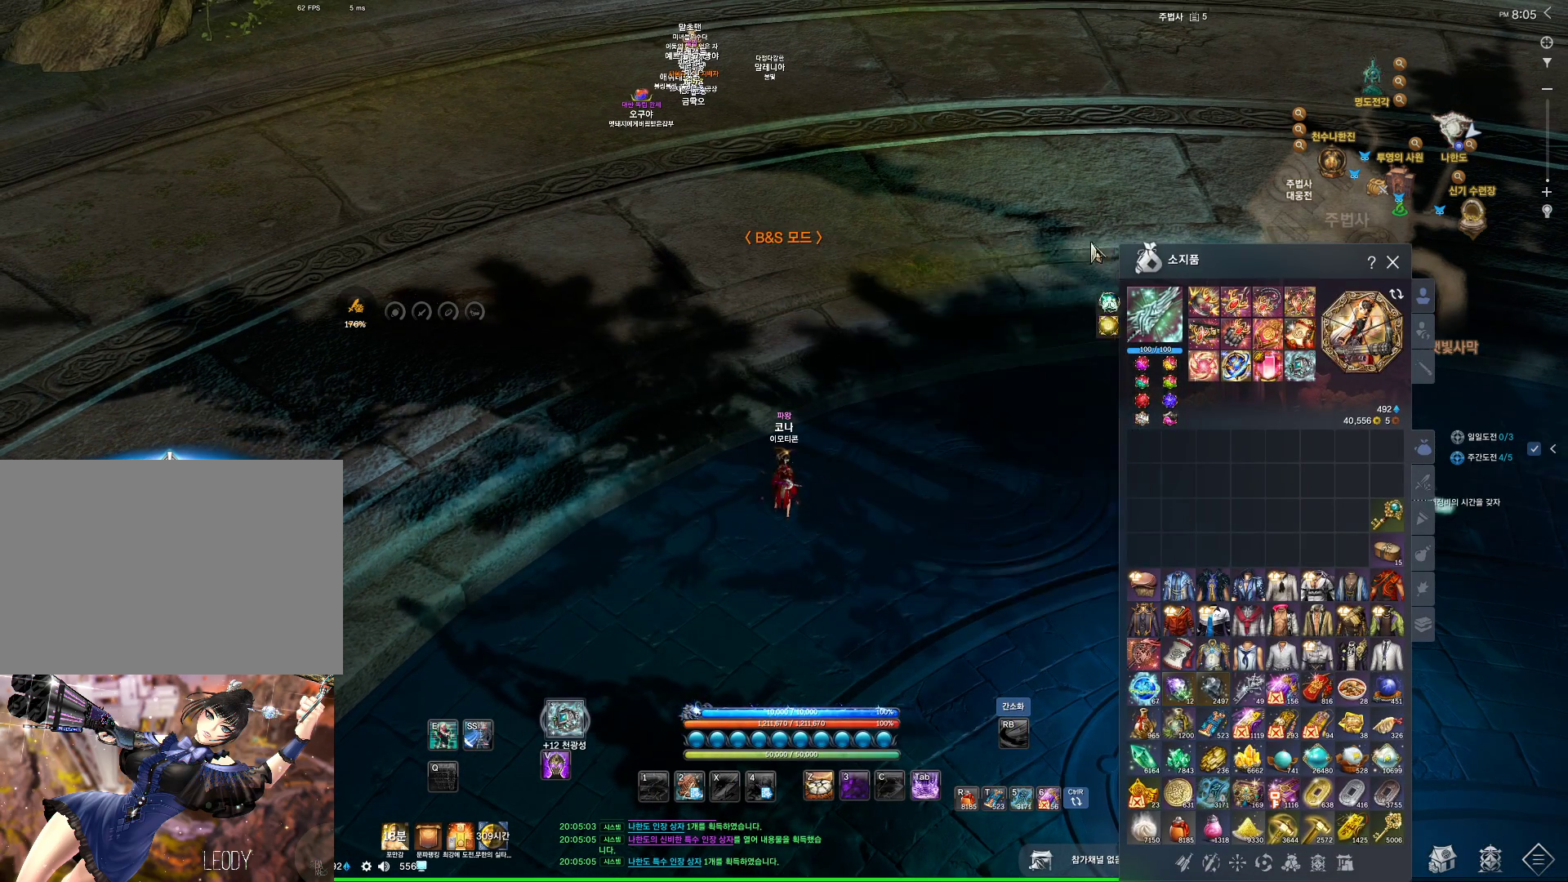
{"keys": [], "mouse": [], "events": []}
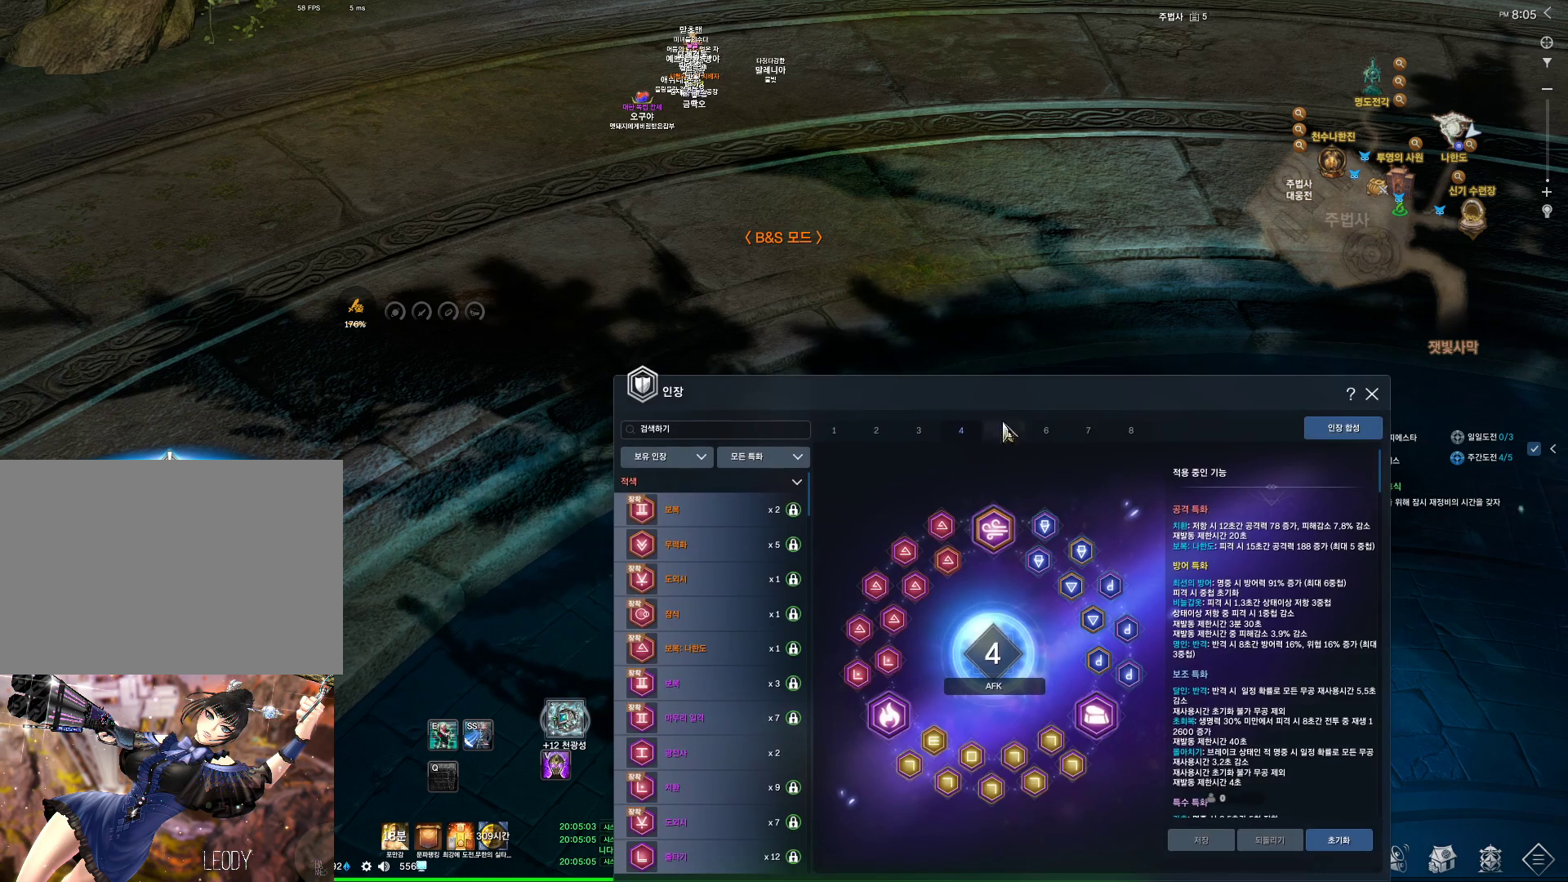
{"keys": [], "mouse": [], "events": [[300, "mouse_left", "down"], [400, "mouse_left", "up"]]}
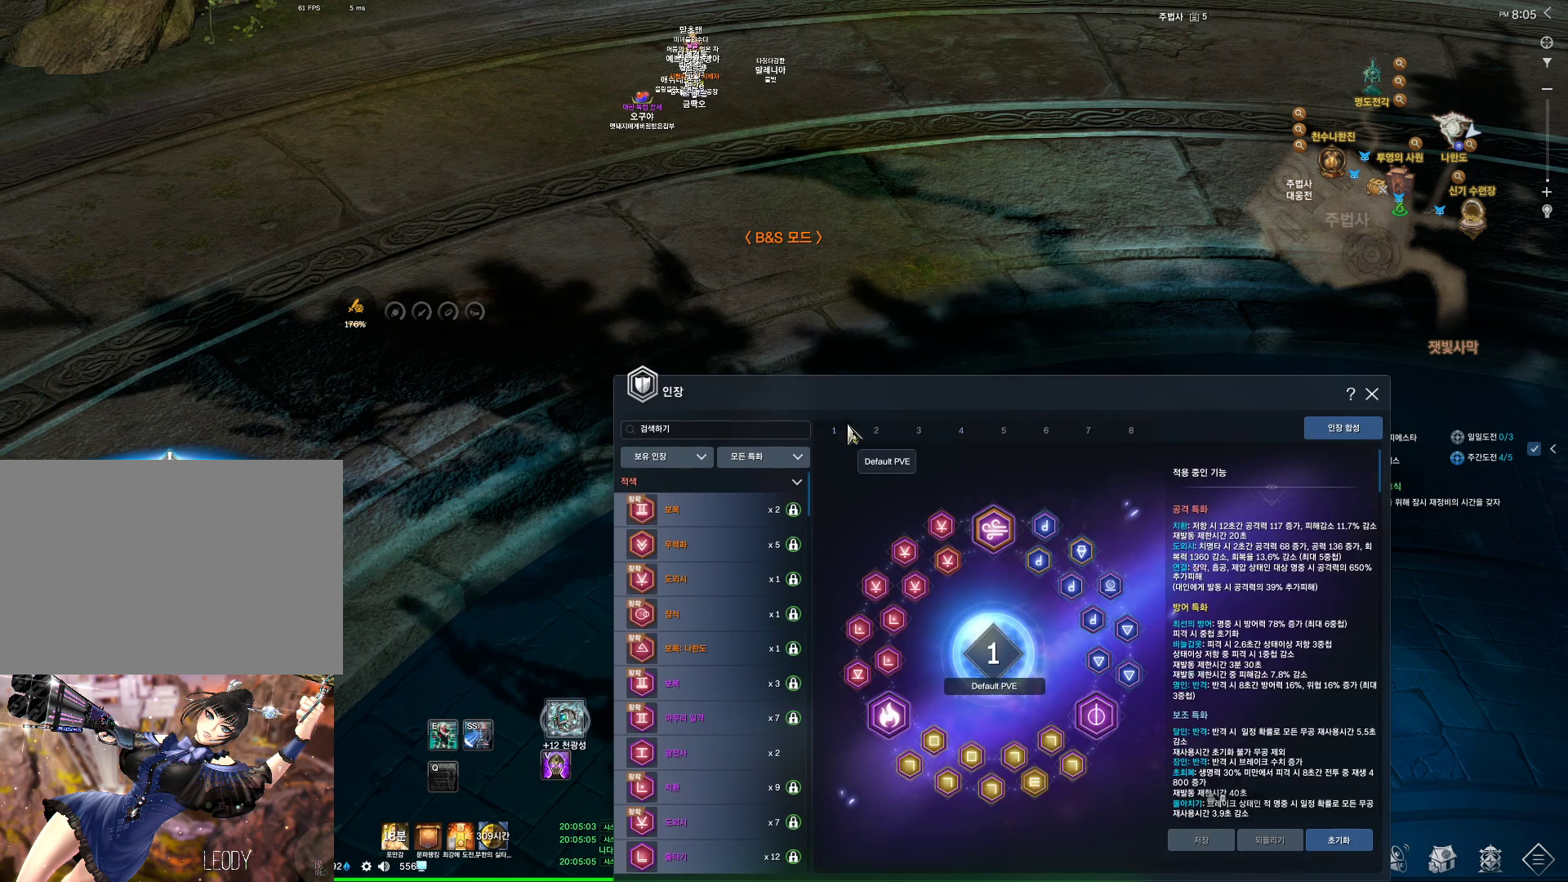
{"keys": [], "mouse": [], "events": [[167, "mouse_left", "down"], [167, "mouse_right", "down"], [300, "mouse_left", "up"], [300, "mouse_right", "up"]]}
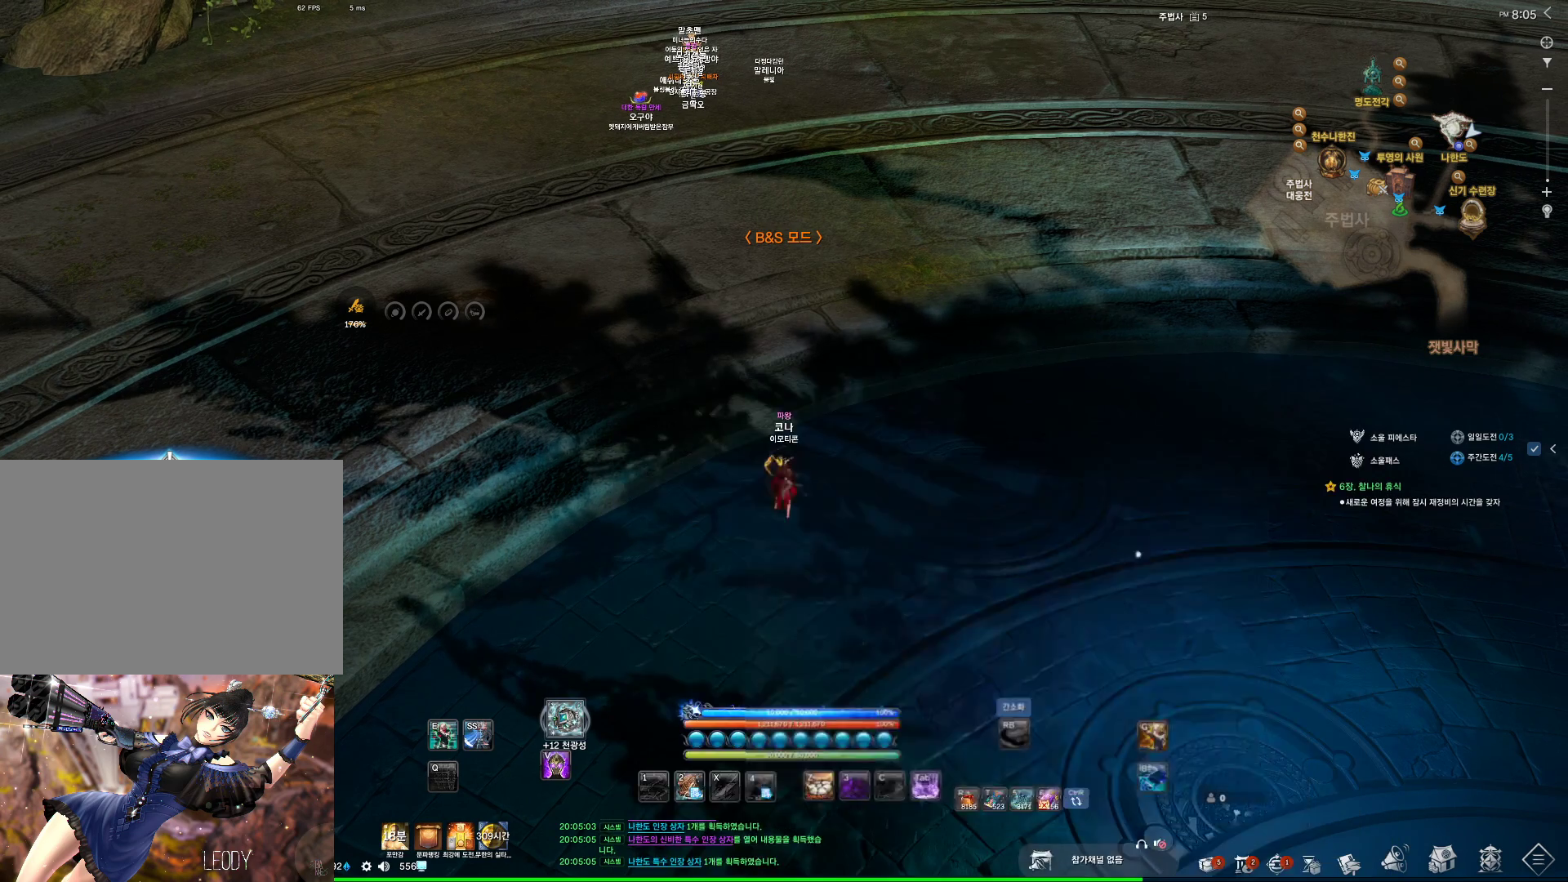
{"keys": [], "mouse": [], "events": []}
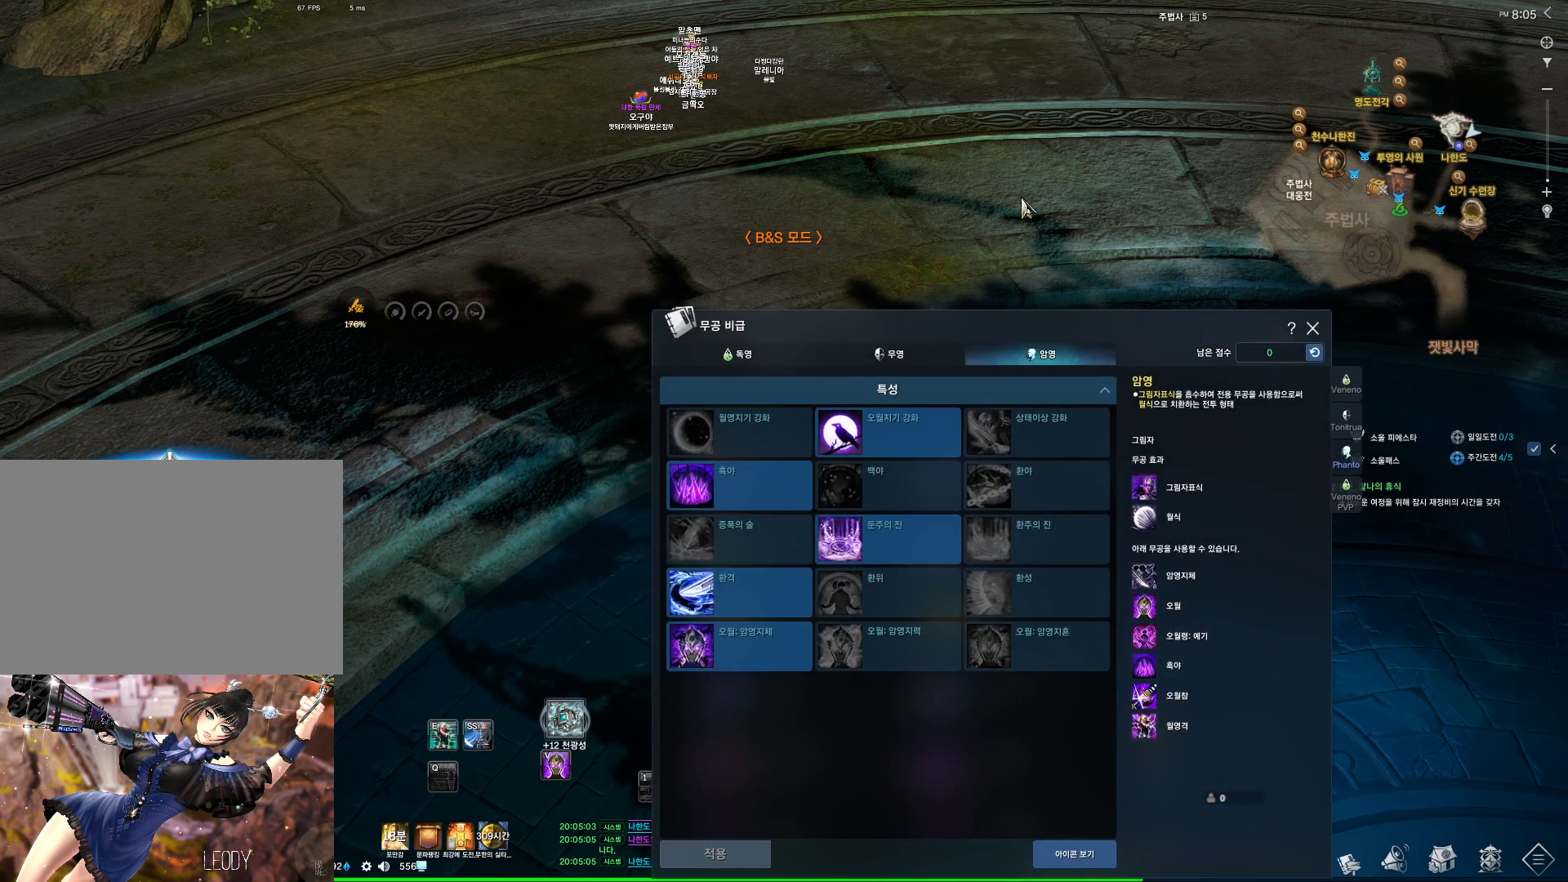
{"keys": [], "mouse": [], "events": []}
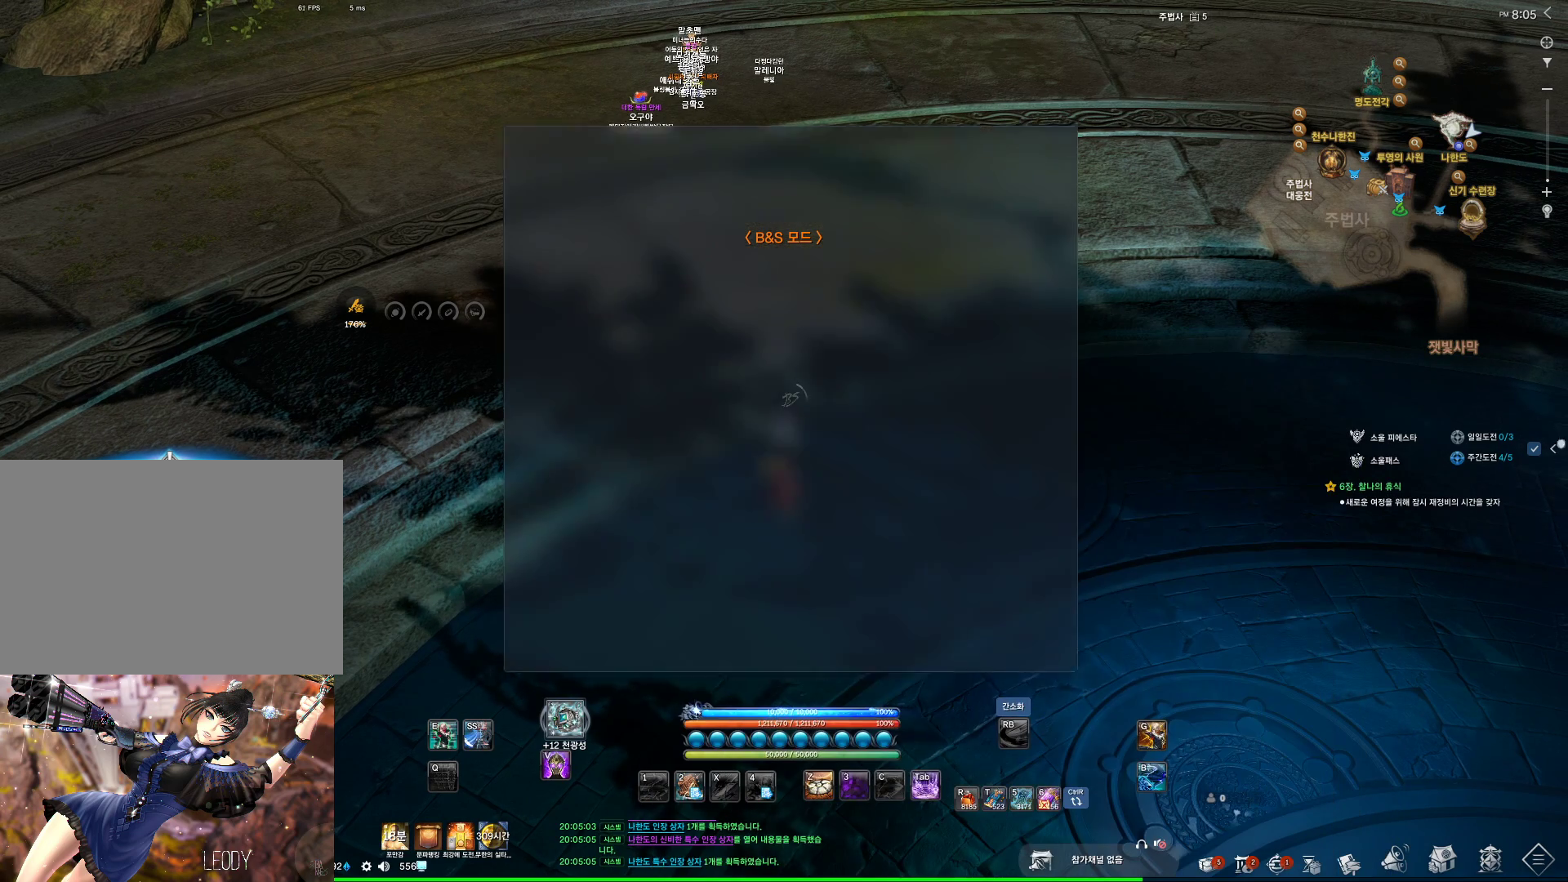
{"keys": [], "mouse": [], "events": []}
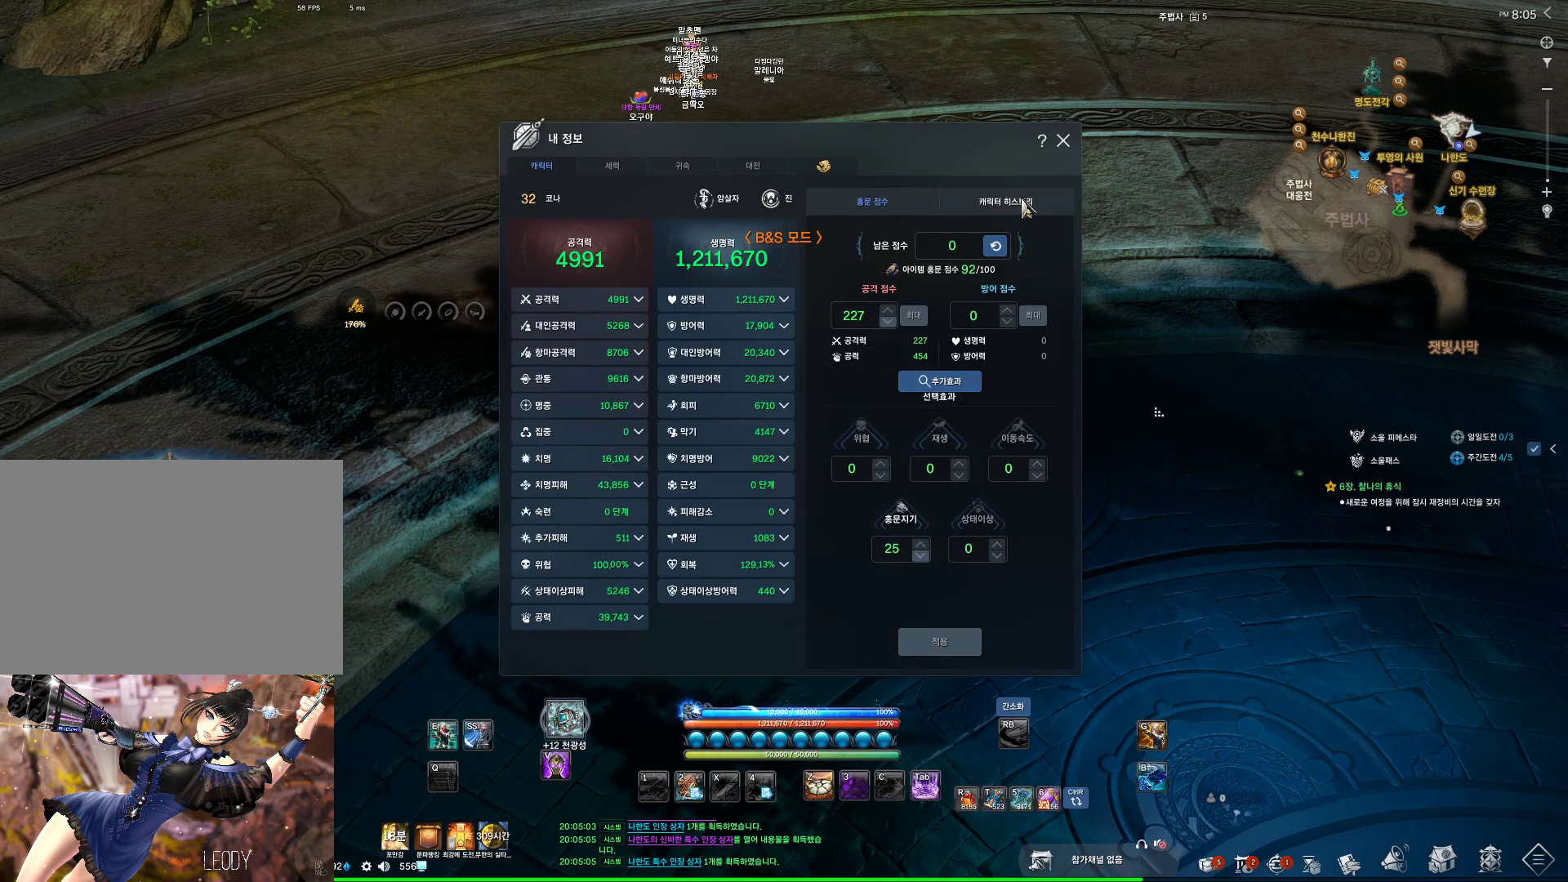
{"keys": [], "mouse": [], "events": []}
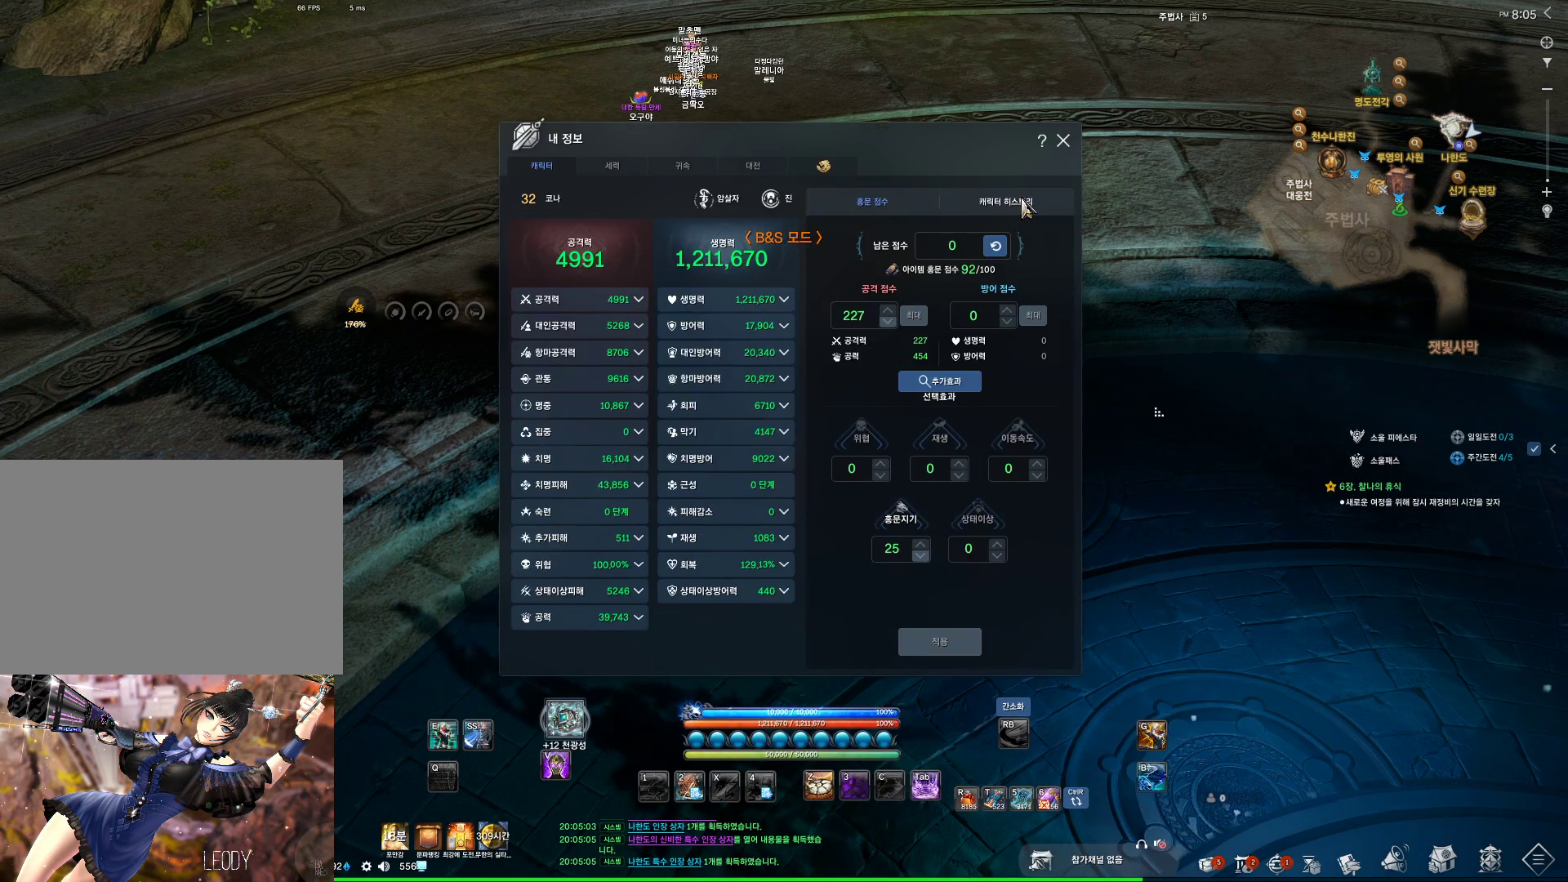
{"keys": [], "mouse": [], "events": []}
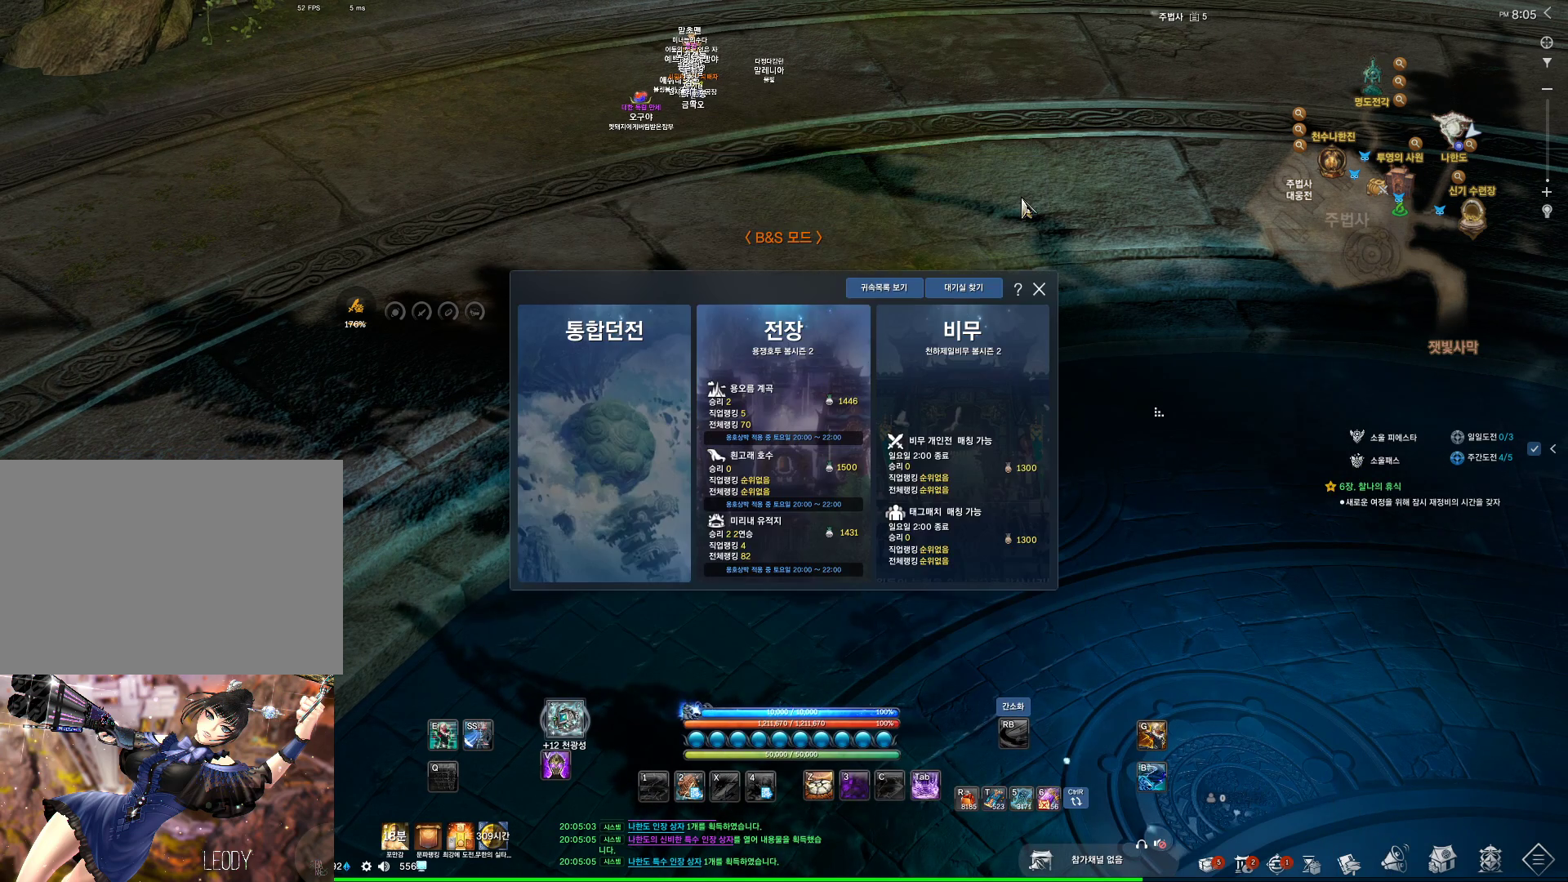
{"keys": [], "mouse": [], "events": []}
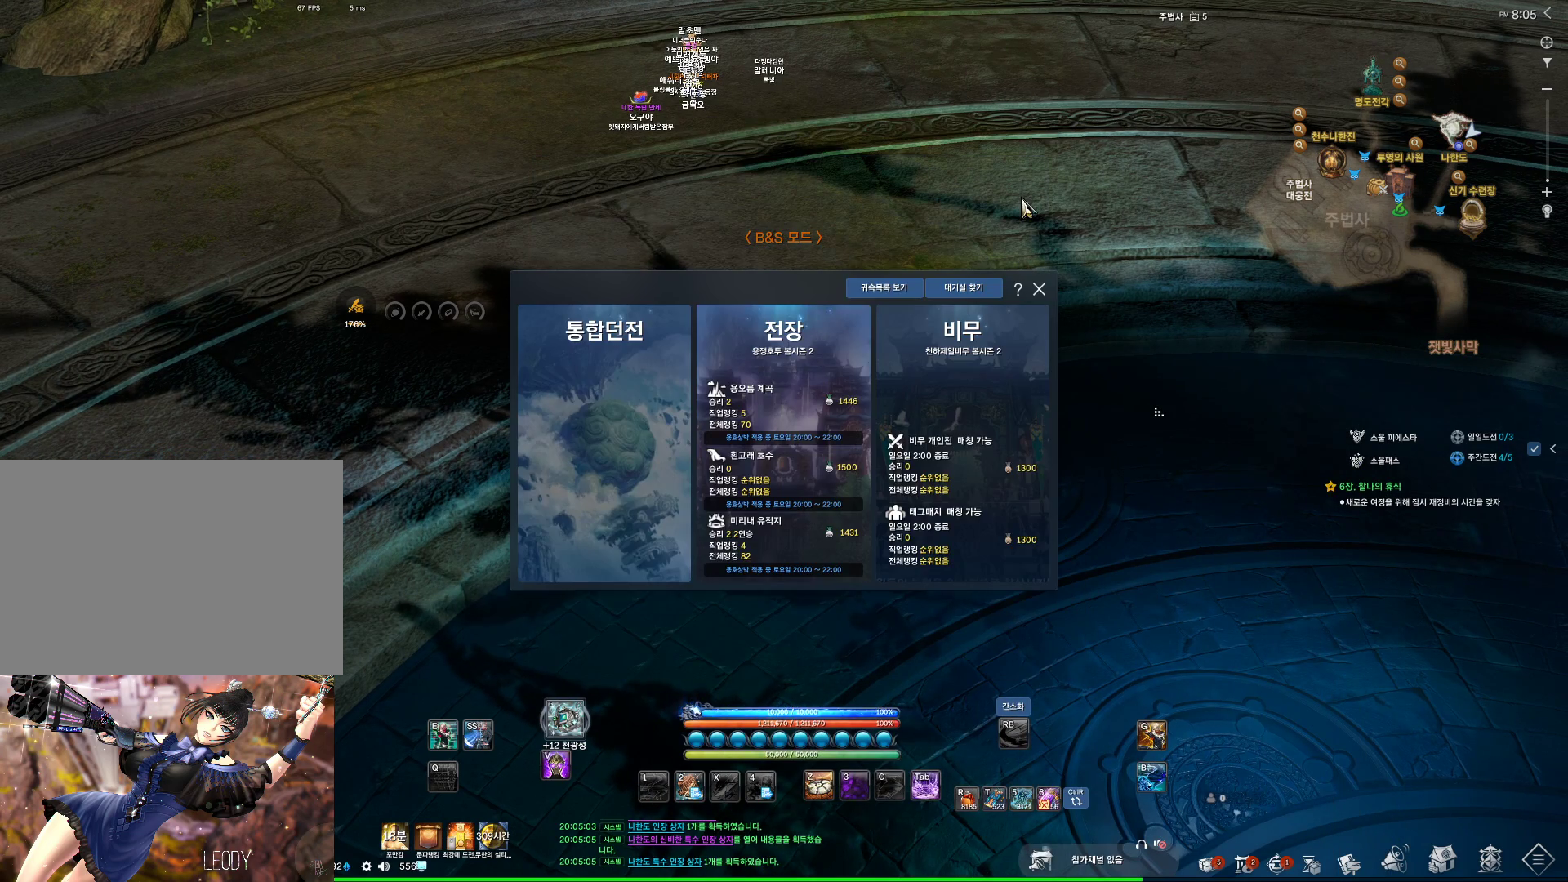
{"keys": [], "mouse": [], "events": []}
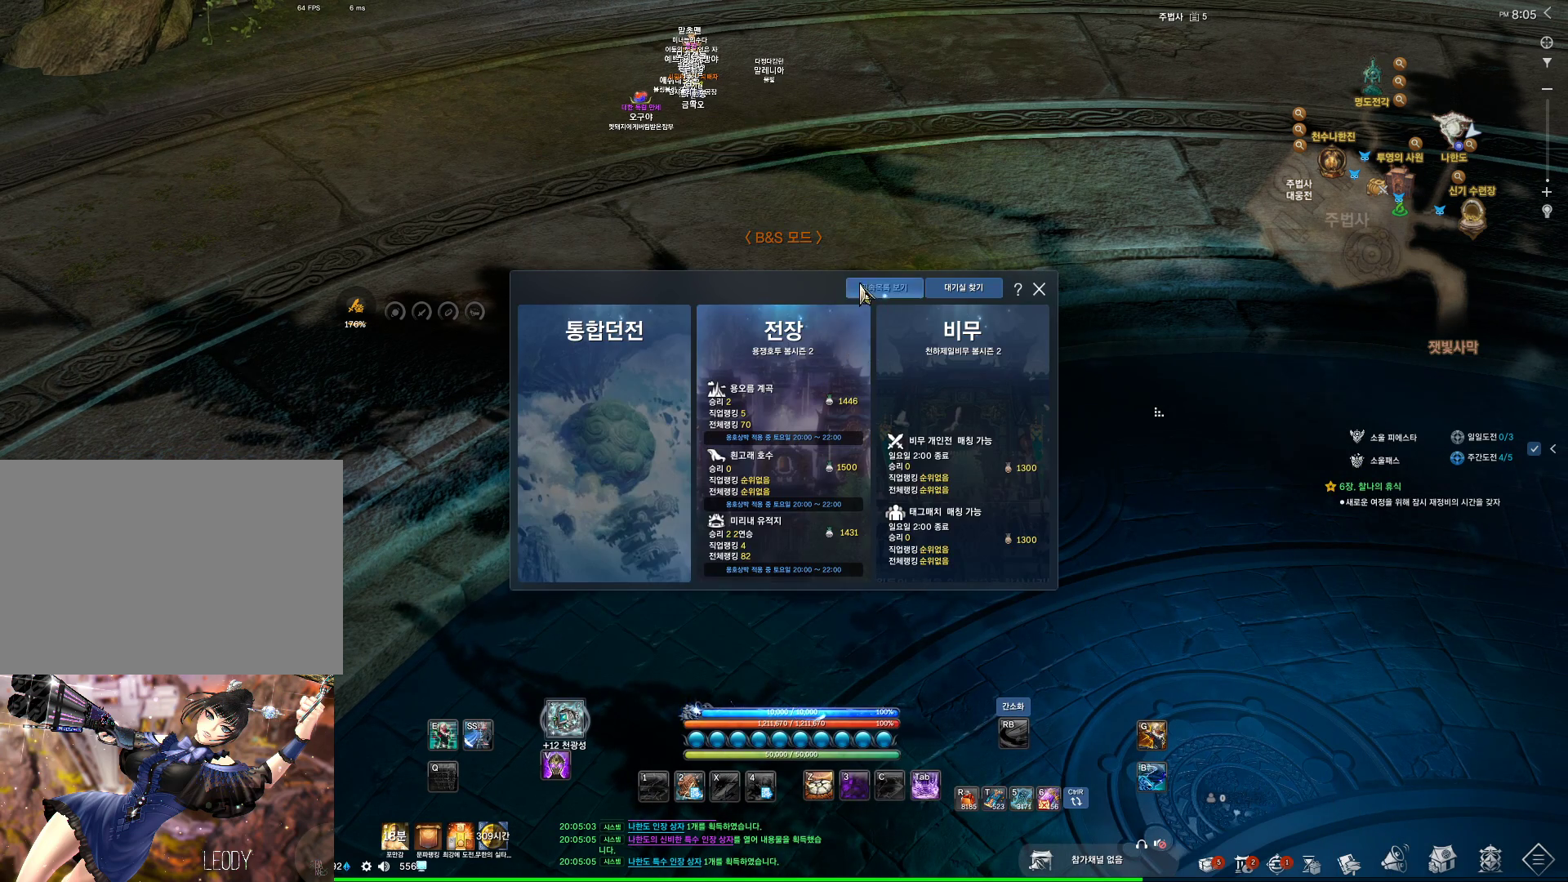
{"keys": [], "mouse": [], "events": []}
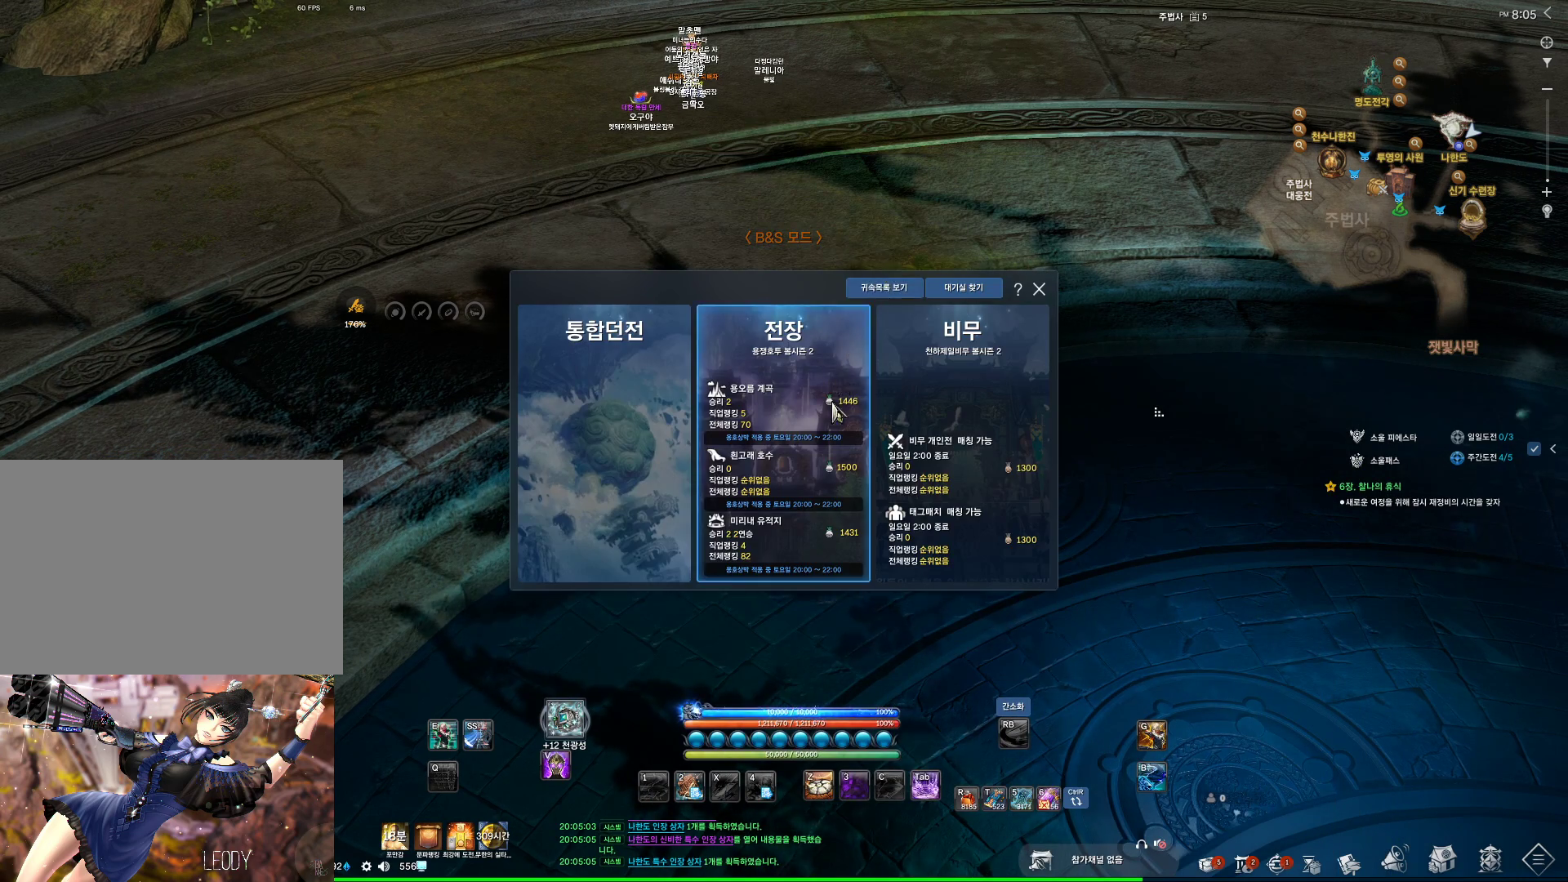
{"keys": [], "mouse": [], "events": []}
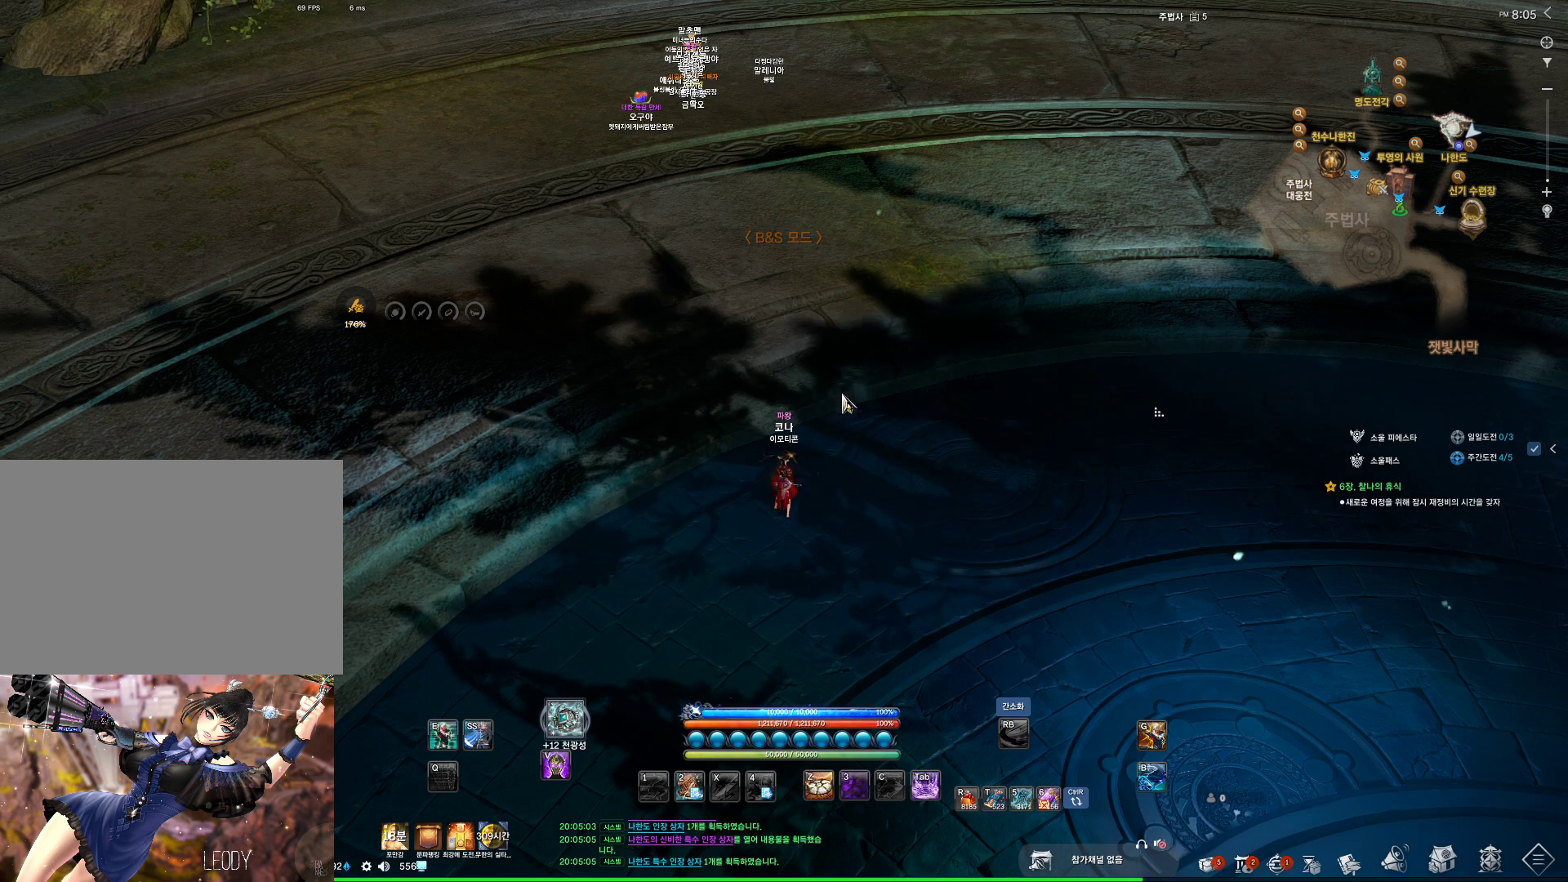
{"keys": [], "mouse": [], "events": []}
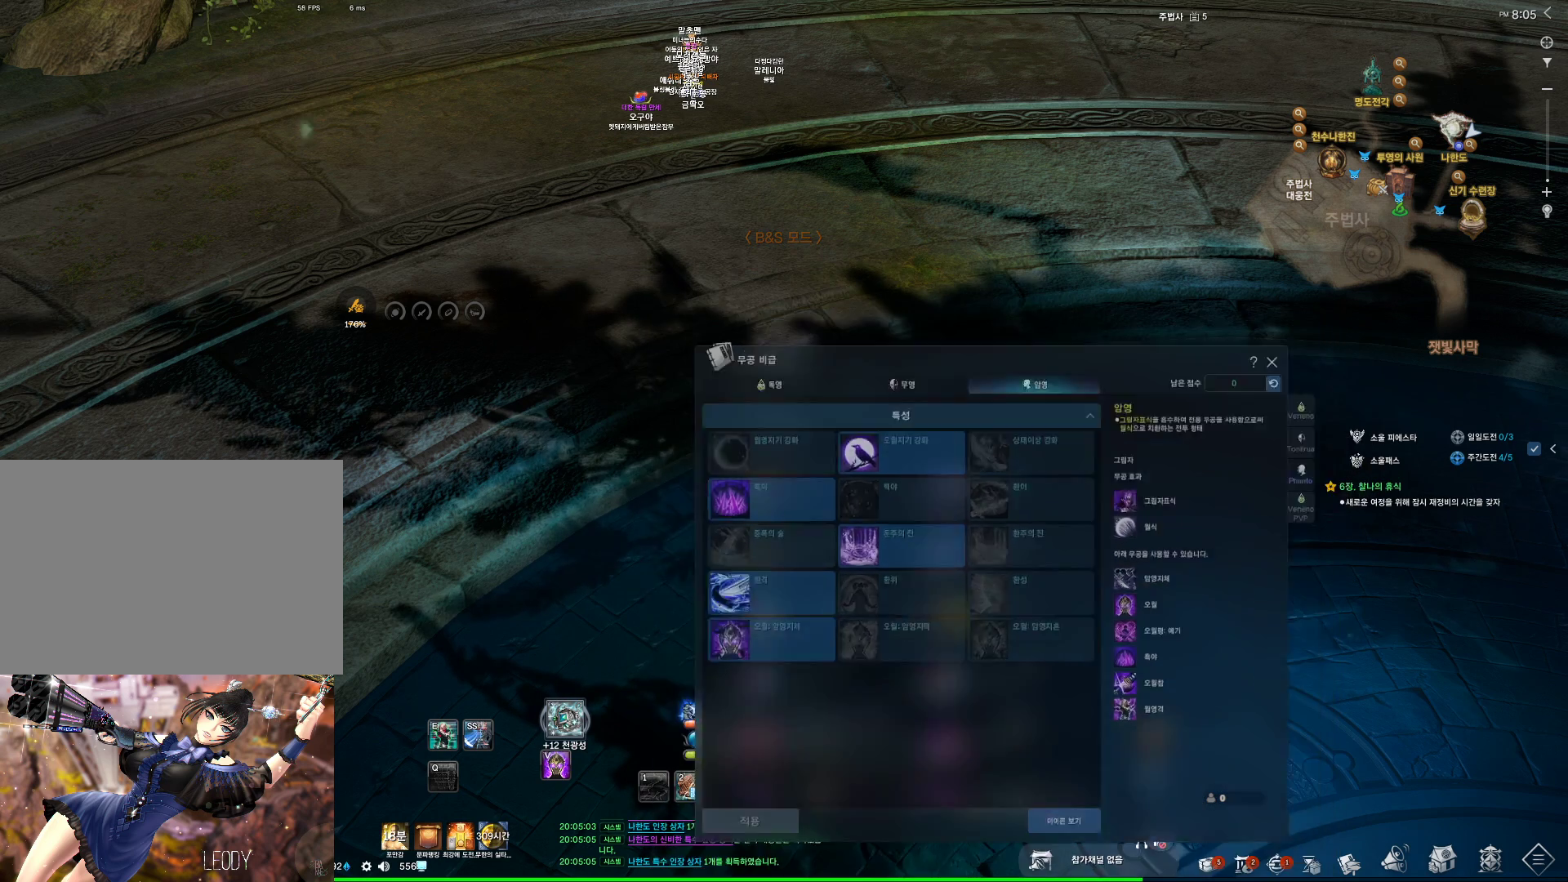
{"keys": [], "mouse": ["left"], "events": [[433, "mouse_left", "down"]]}
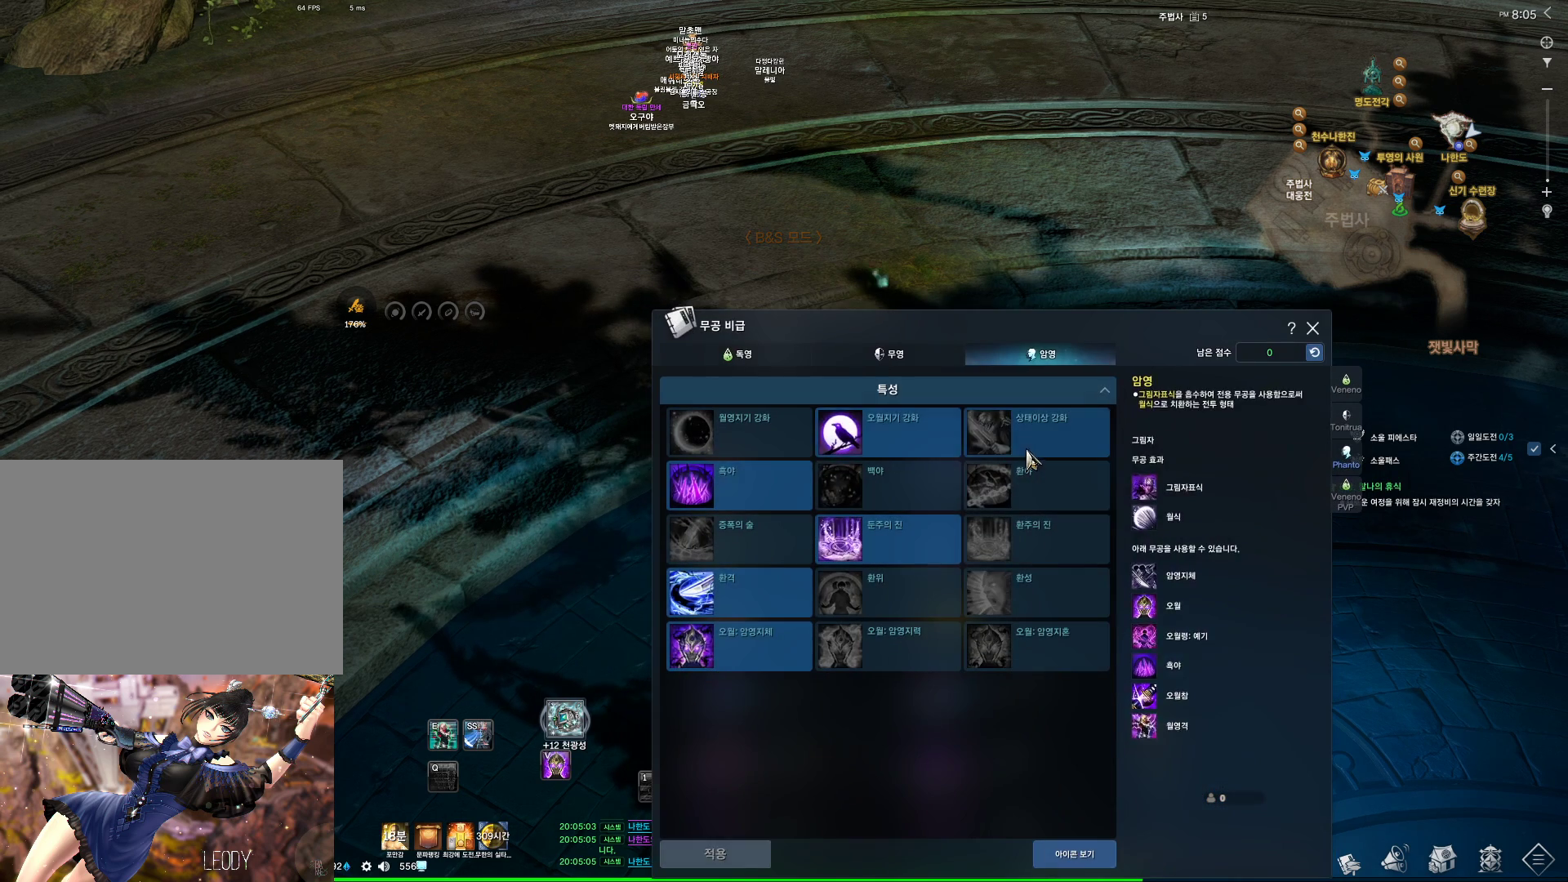
{"keys": [], "mouse": [], "events": [[33, "mouse_left", "up"], [300, "mouse_left", "down"], [400, "mouse_left", "up"]]}
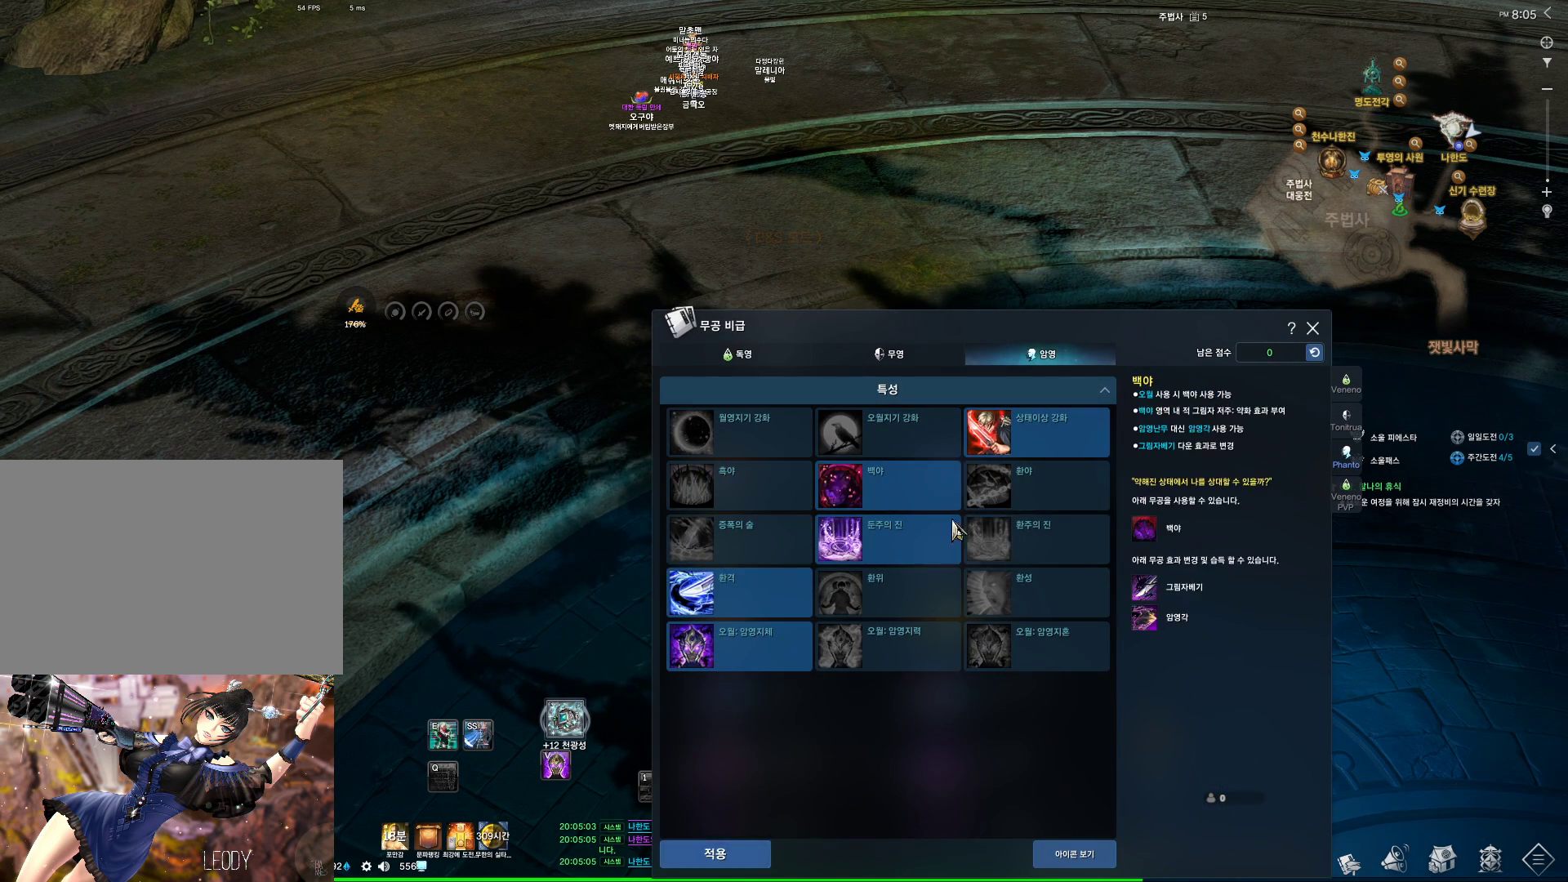
{"keys": [], "mouse": [], "events": [[133, "mouse_left", "down"], [233, "mouse_left", "up"]]}
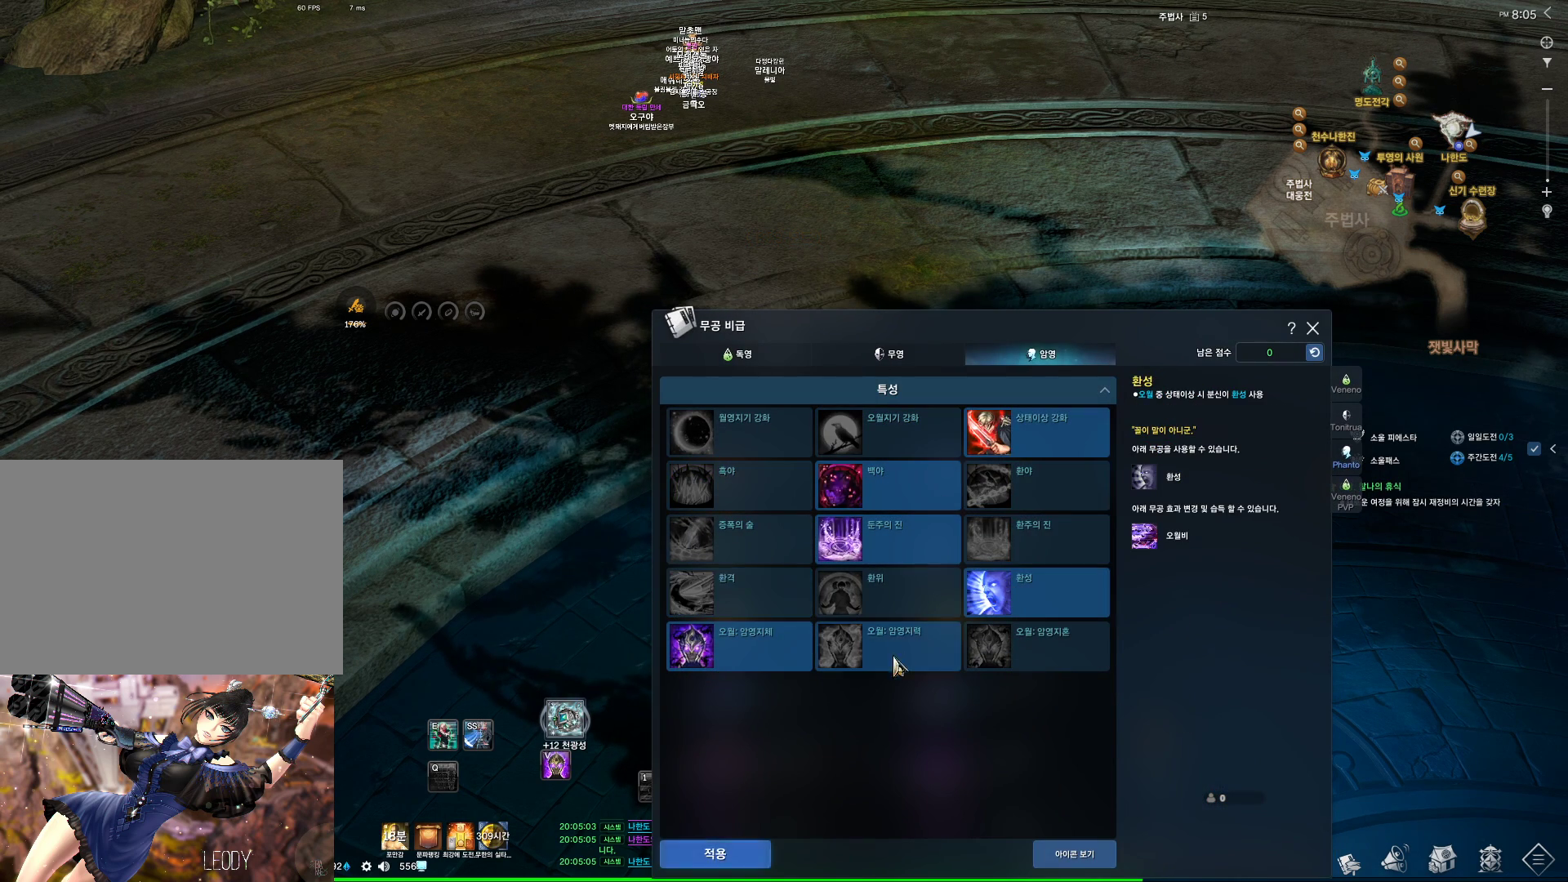
{"keys": [], "mouse": ["left"], "events": [[433, "mouse_left", "down"]]}
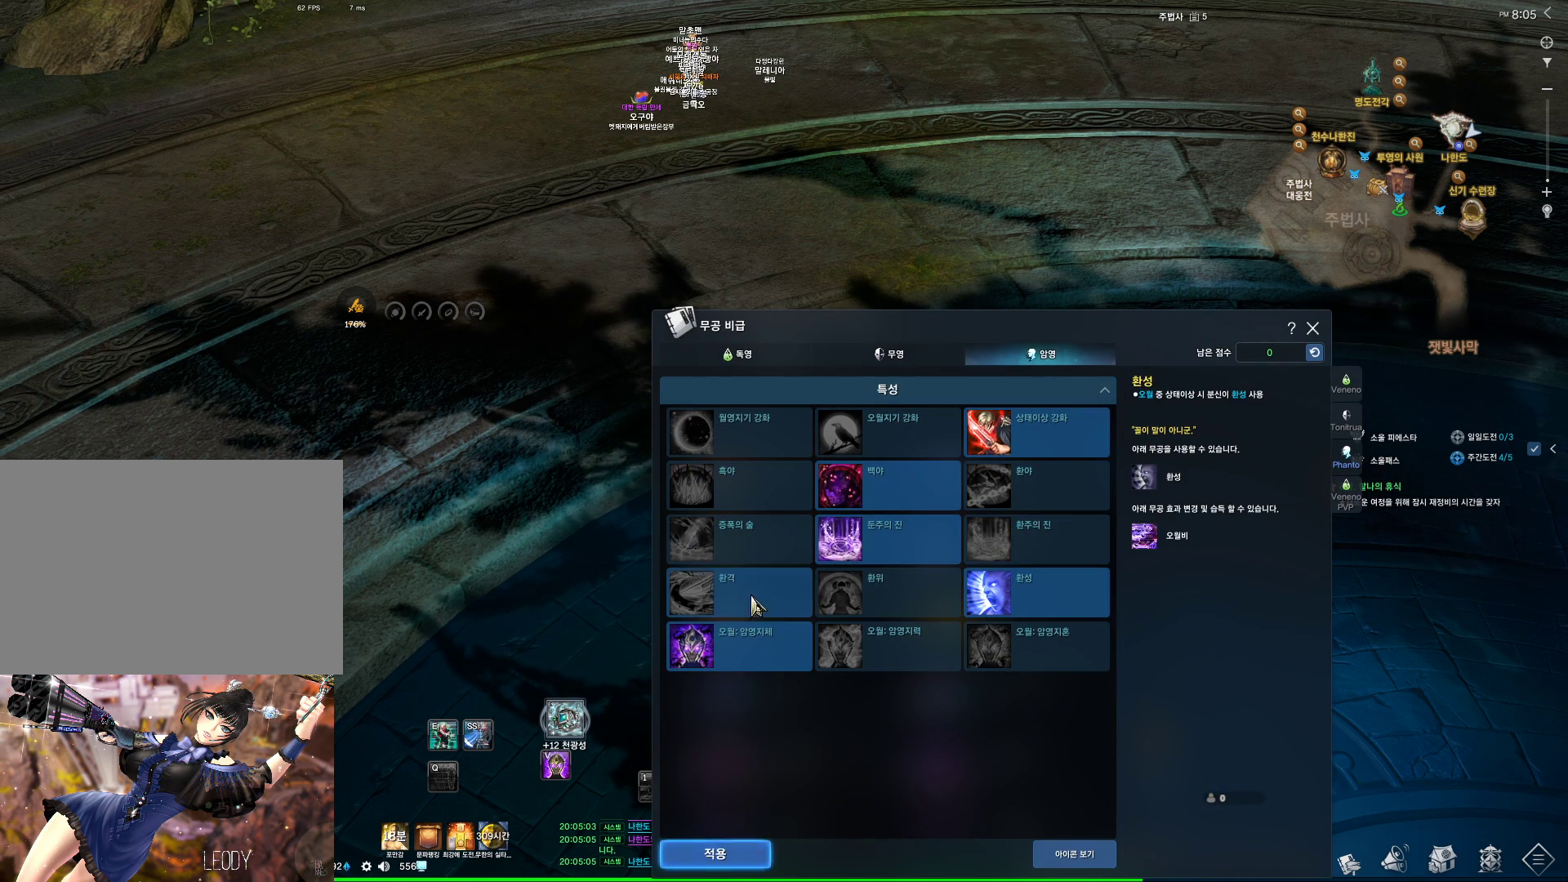
{"keys": [], "mouse": [], "events": [[33, "mouse_left", "up"], [267, "mouse_left", "down"], [400, "mouse_left", "up"]]}
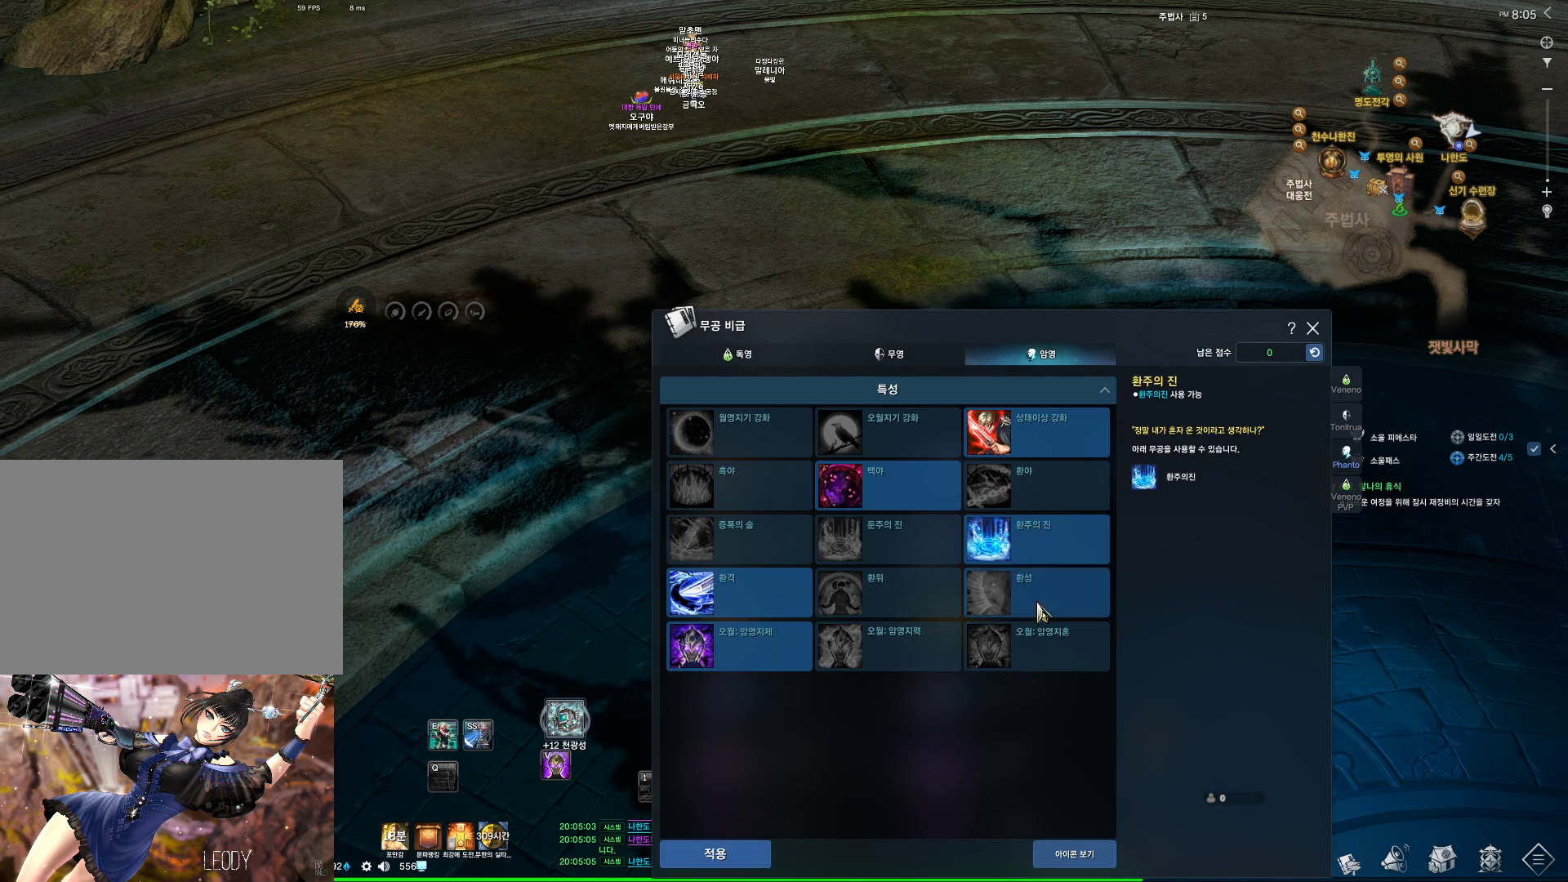
{"keys": [], "mouse": [], "events": [[200, "mouse_left", "down"], [267, "mouse_left", "up"]]}
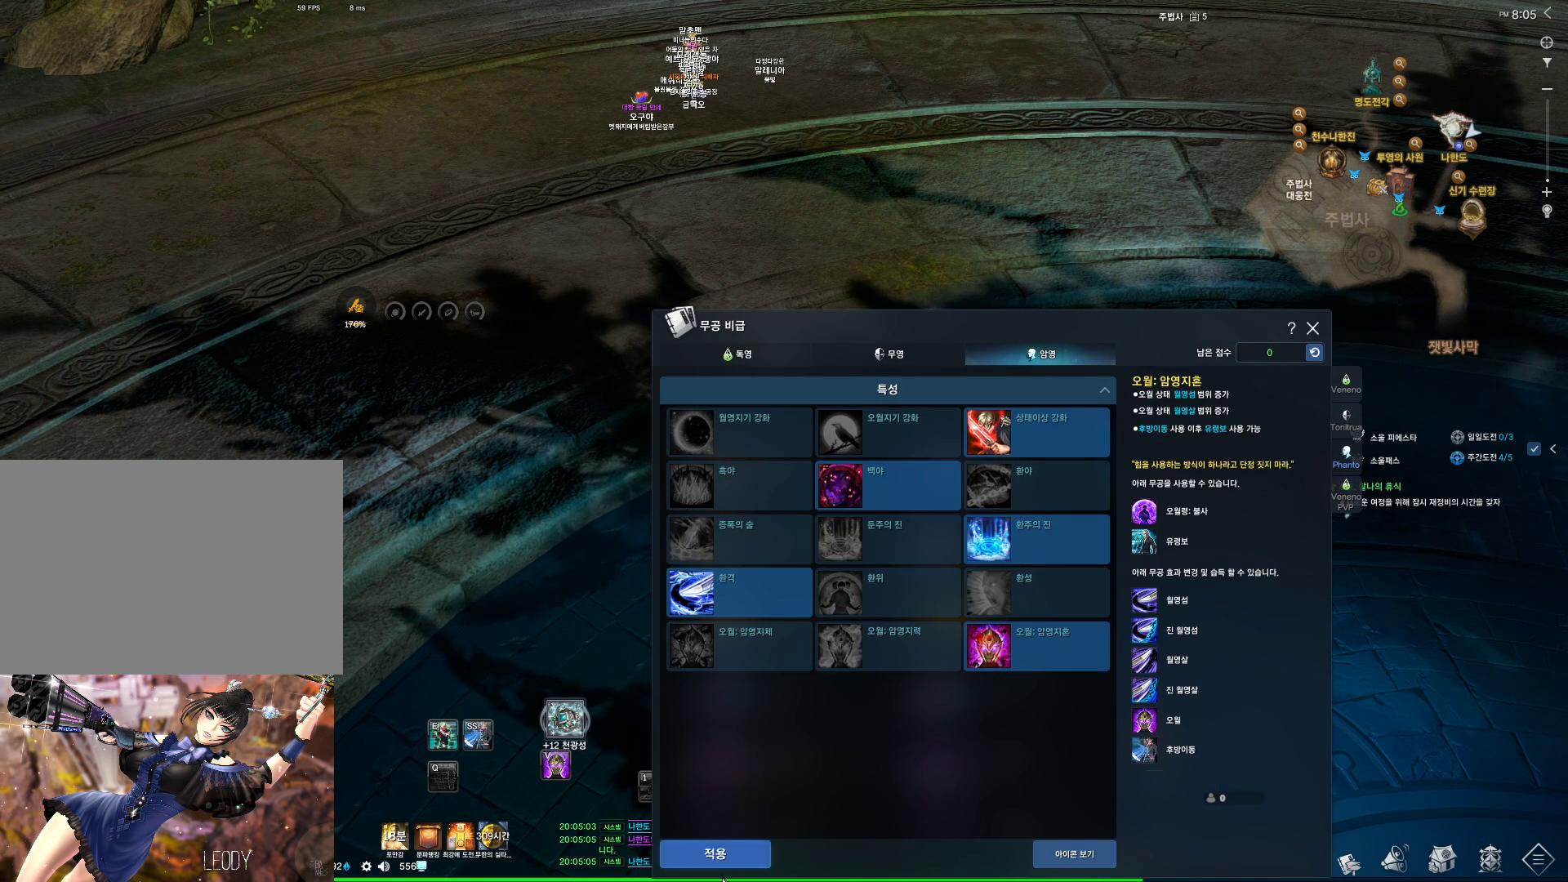
{"keys": [], "mouse": ["left"], "events": [[167, "mouse_left", "down"], [267, "mouse_left", "up"], [433, "mouse_left", "down"]]}